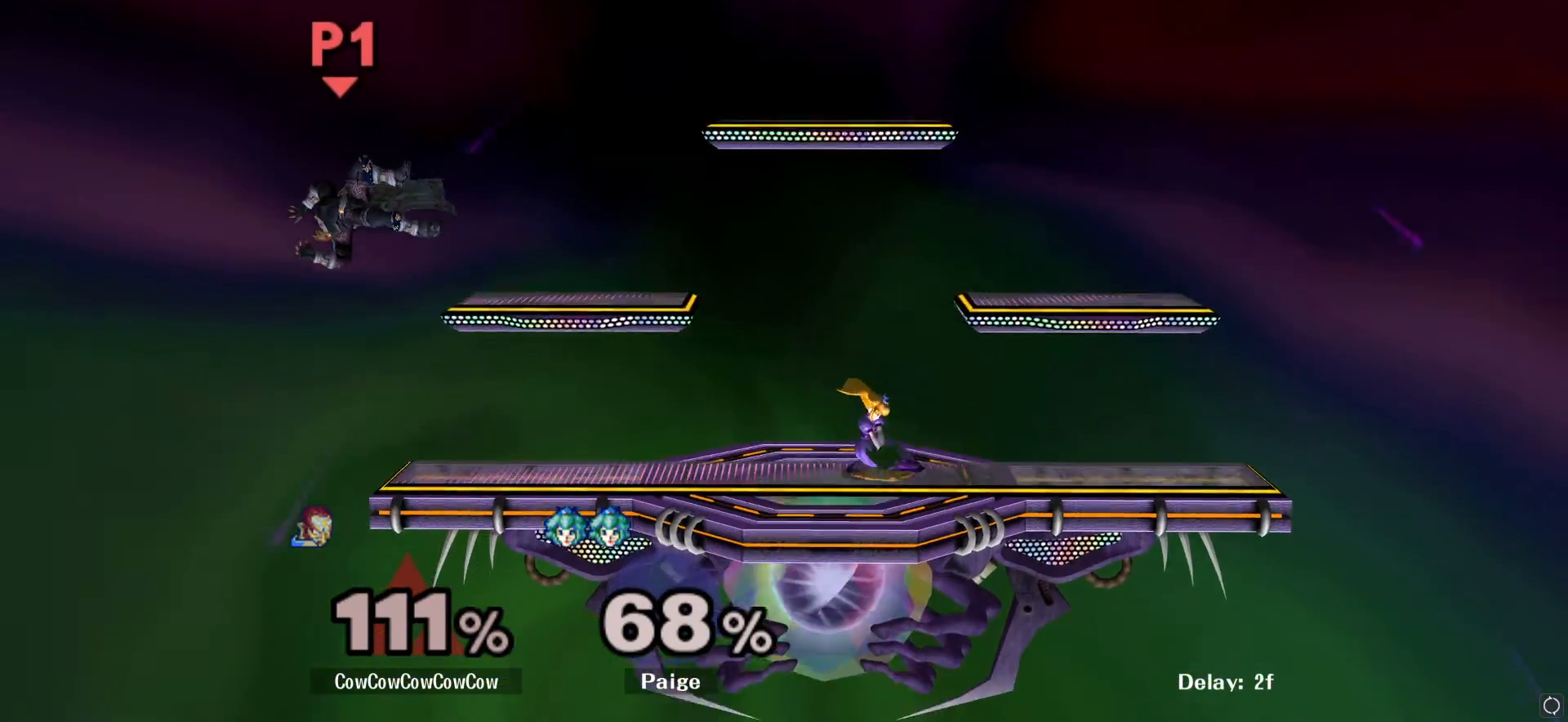
Gameplay with a controller (Nintendo layout); each line is a JSON object with the inputs held at the frame after it (dt_ms = milliseconds from this image to that frame). "events" lists button and stick changes between this image and that frame as [ms after this image, input, new state], when the widget could be followed in between. Not read: L3 R3.
{"dt_ms": 500, "buttons": [], "left_stick": "center", "right_stick": "center", "events": [[333, "left_stick", "down"], [467, "left_stick", "center"]]}
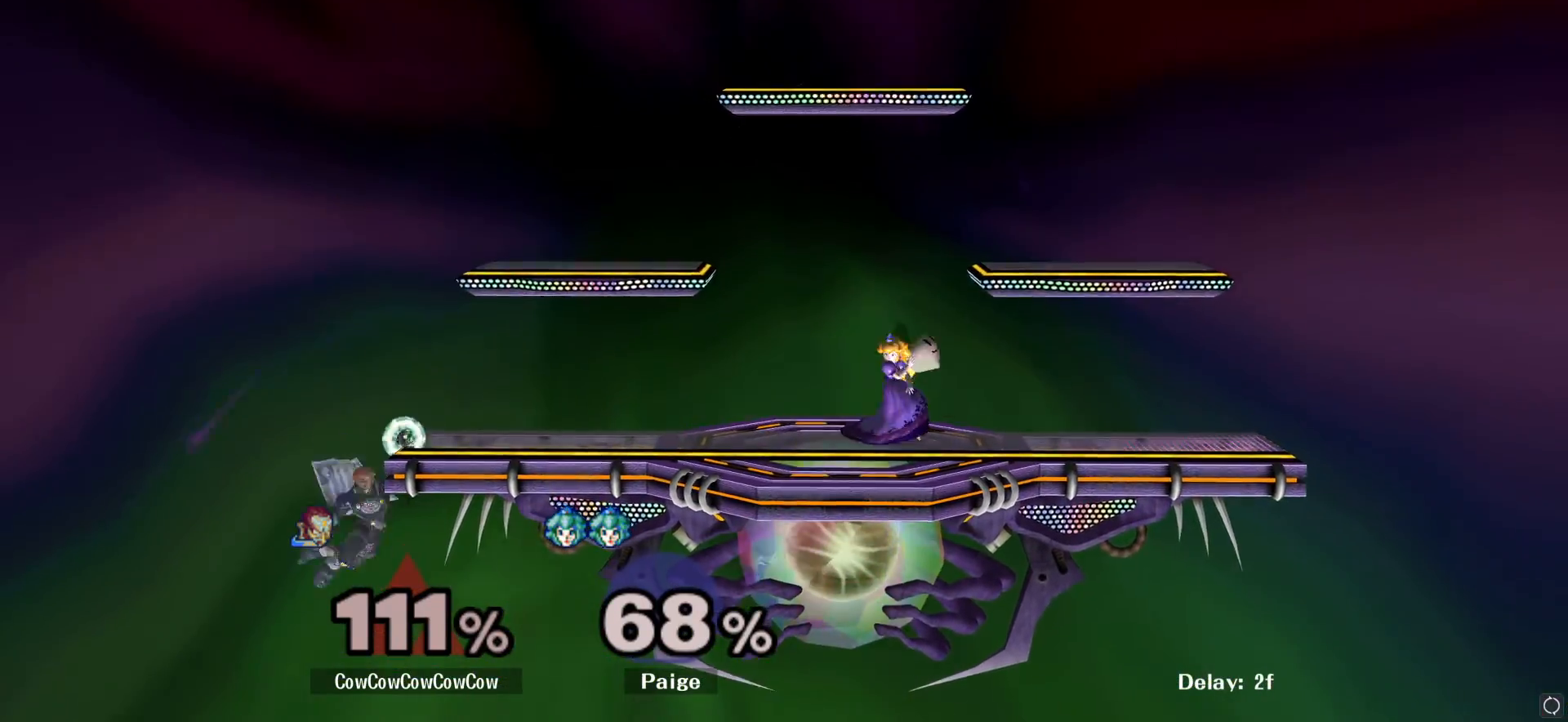
{"dt_ms": 500, "buttons": ["B"], "left_stick": "down", "right_stick": "center", "events": [[133, "left_stick", "left"], [183, "Y", "down"], [183, "left_stick", "right"], [350, "Y", "up"], [367, "left_stick", "center"], [467, "left_stick", "down"], [500, "B", "down"]]}
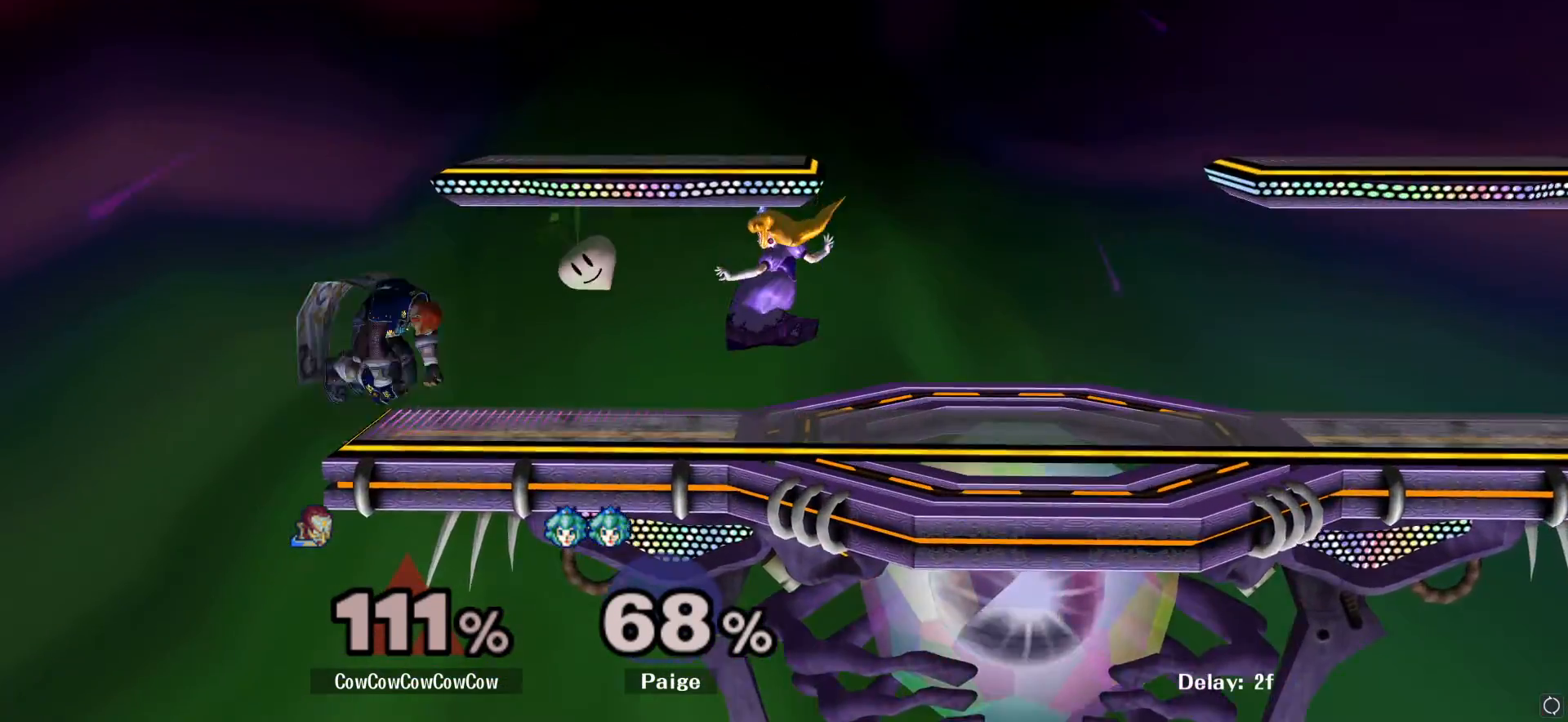
{"dt_ms": 1000, "buttons": [], "left_stick": "center", "right_stick": "center"}
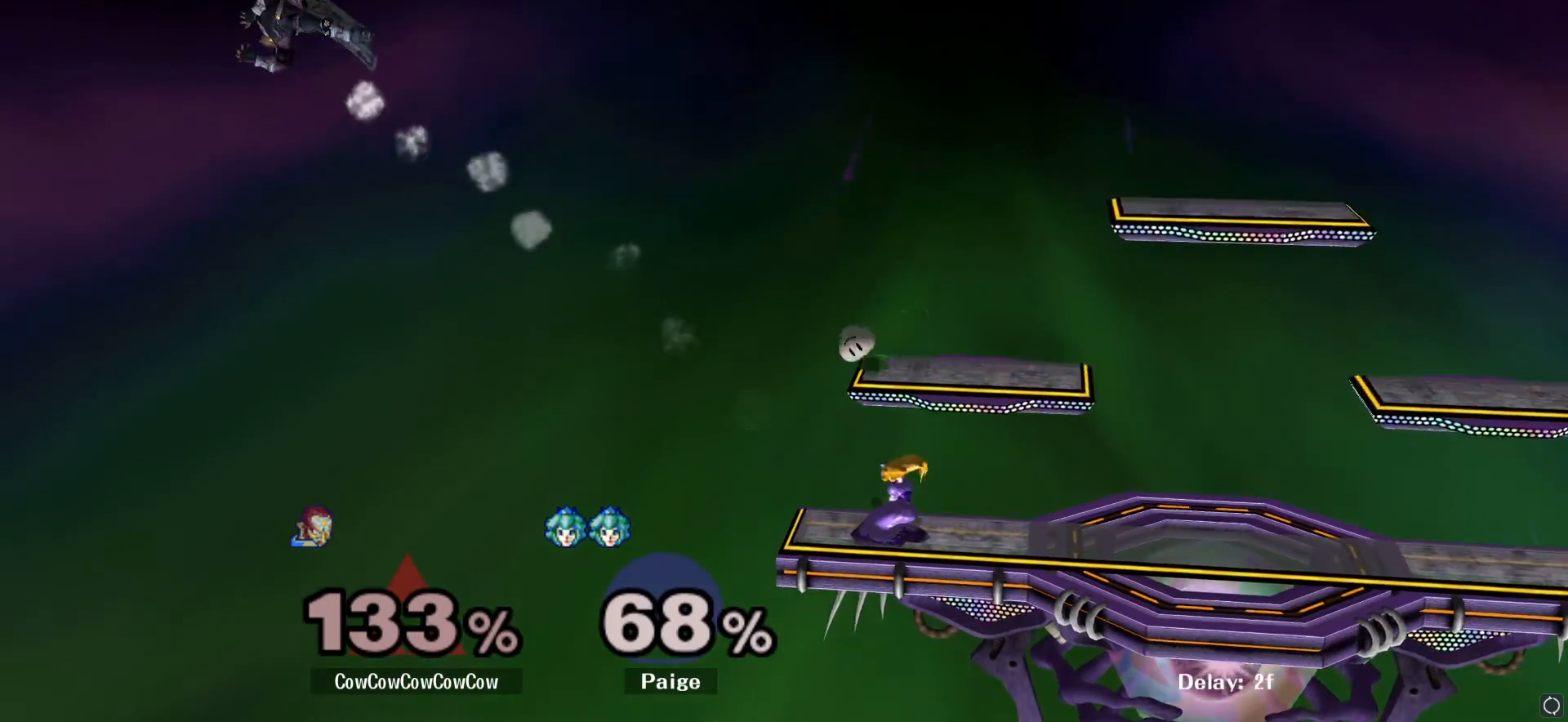
{"dt_ms": 500, "buttons": ["Y"], "left_stick": "up-right", "right_stick": "center", "events": [[83, "left_stick", "right"], [183, "Y", "down"], [267, "Y", "up"], [350, "Y", "down"], [350, "left_stick", "up-right"], [433, "Y", "up"], [500, "Y", "down"]]}
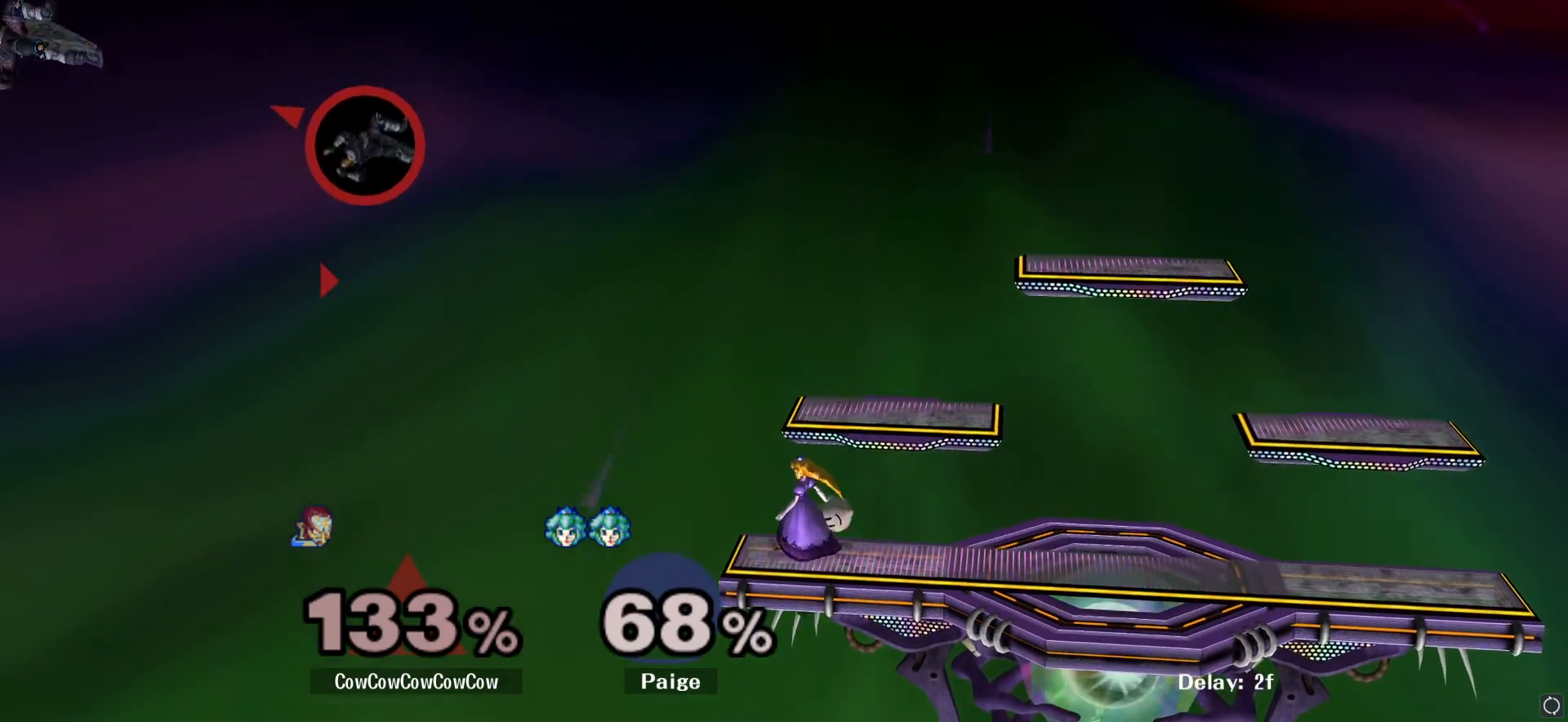
{"dt_ms": 500, "buttons": ["B"], "left_stick": "down-right", "right_stick": "center", "events": [[17, "left_stick", "right"], [83, "Y", "up"], [150, "Y", "down"], [267, "Y", "up"], [417, "left_stick", "down-right"], [467, "B", "down"]]}
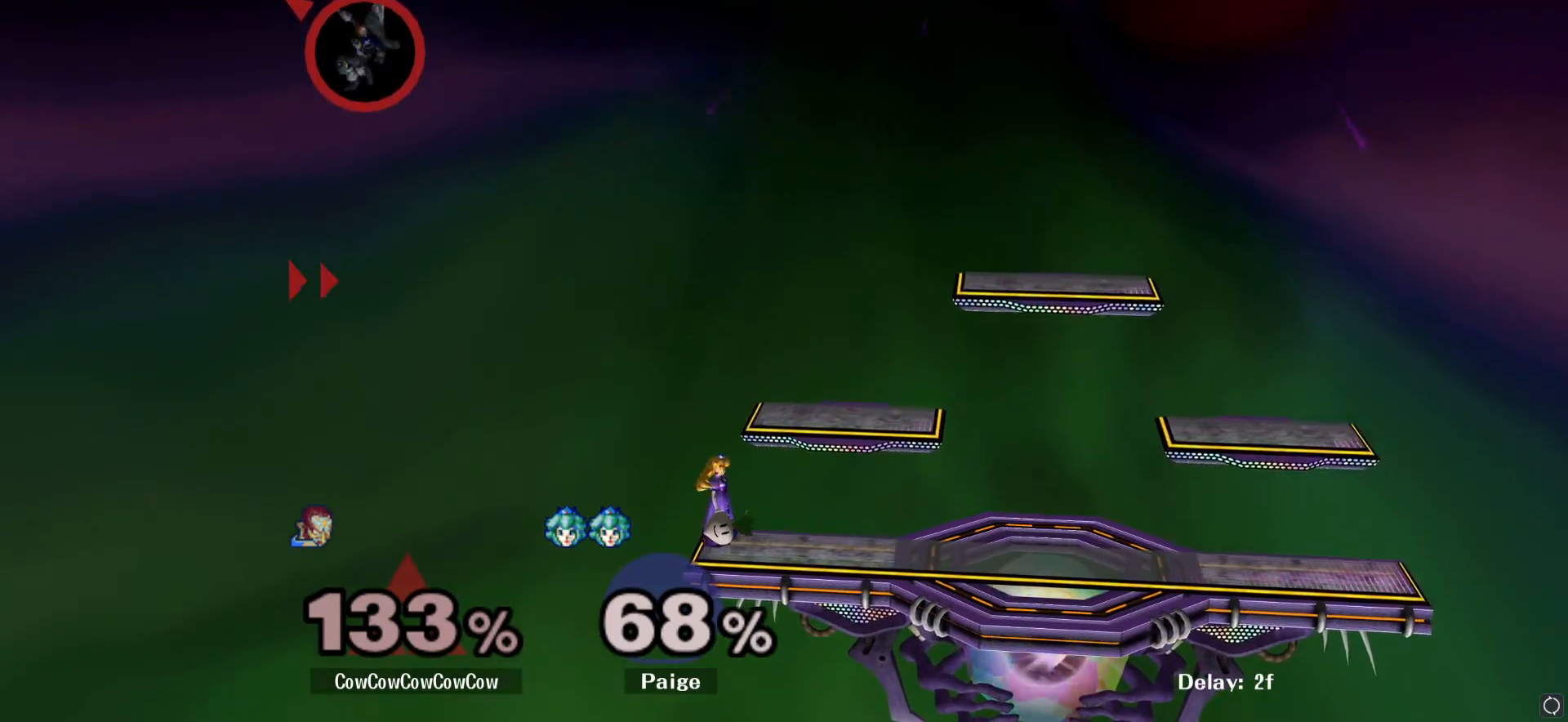
{"dt_ms": 500, "buttons": ["B"], "left_stick": "center", "right_stick": "center", "events": [[250, "L1", "down"], [367, "left_stick", "right"], [383, "L1", "up"], [467, "left_stick", "center"]]}
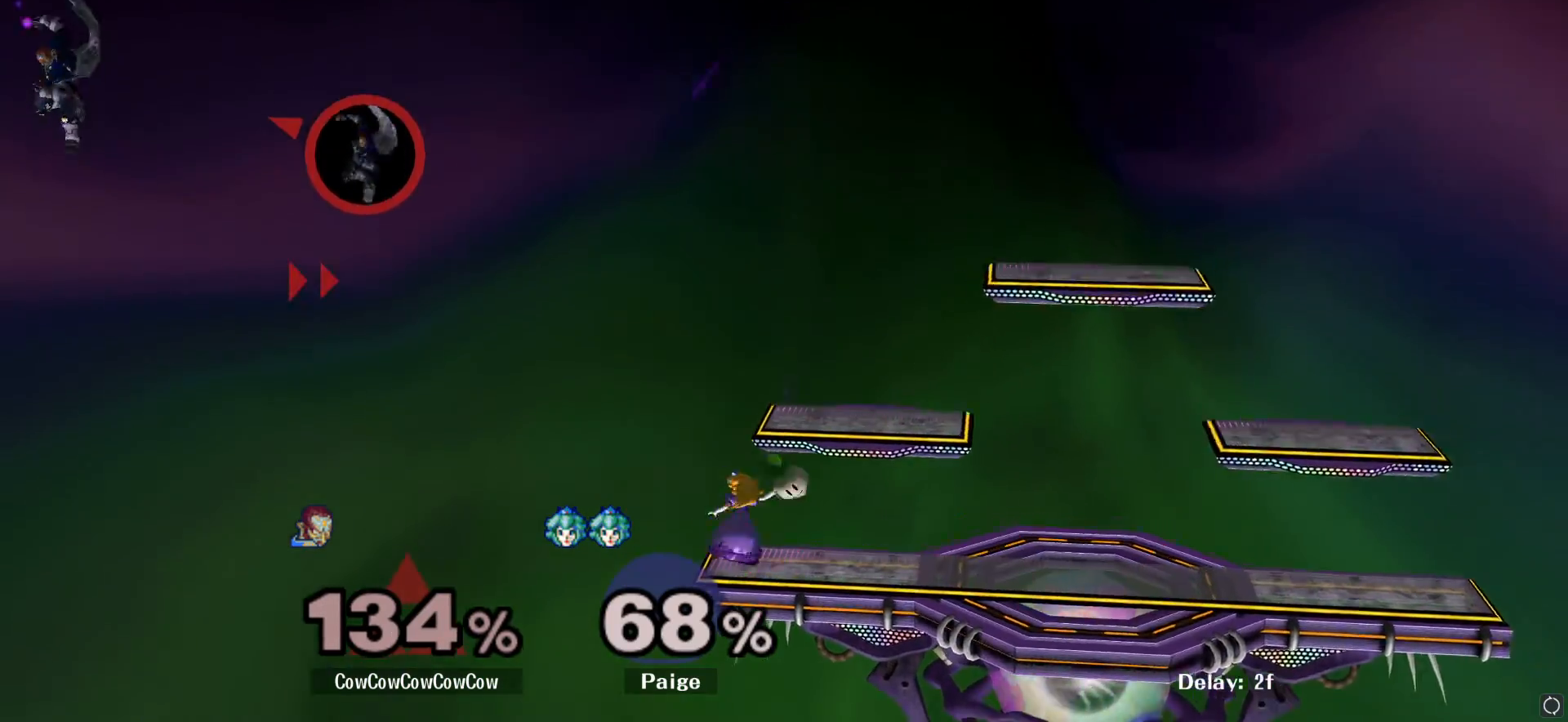
{"dt_ms": 500, "buttons": [], "left_stick": "right", "right_stick": "center", "events": [[67, "B", "up"], [100, "left_stick", "right"]]}
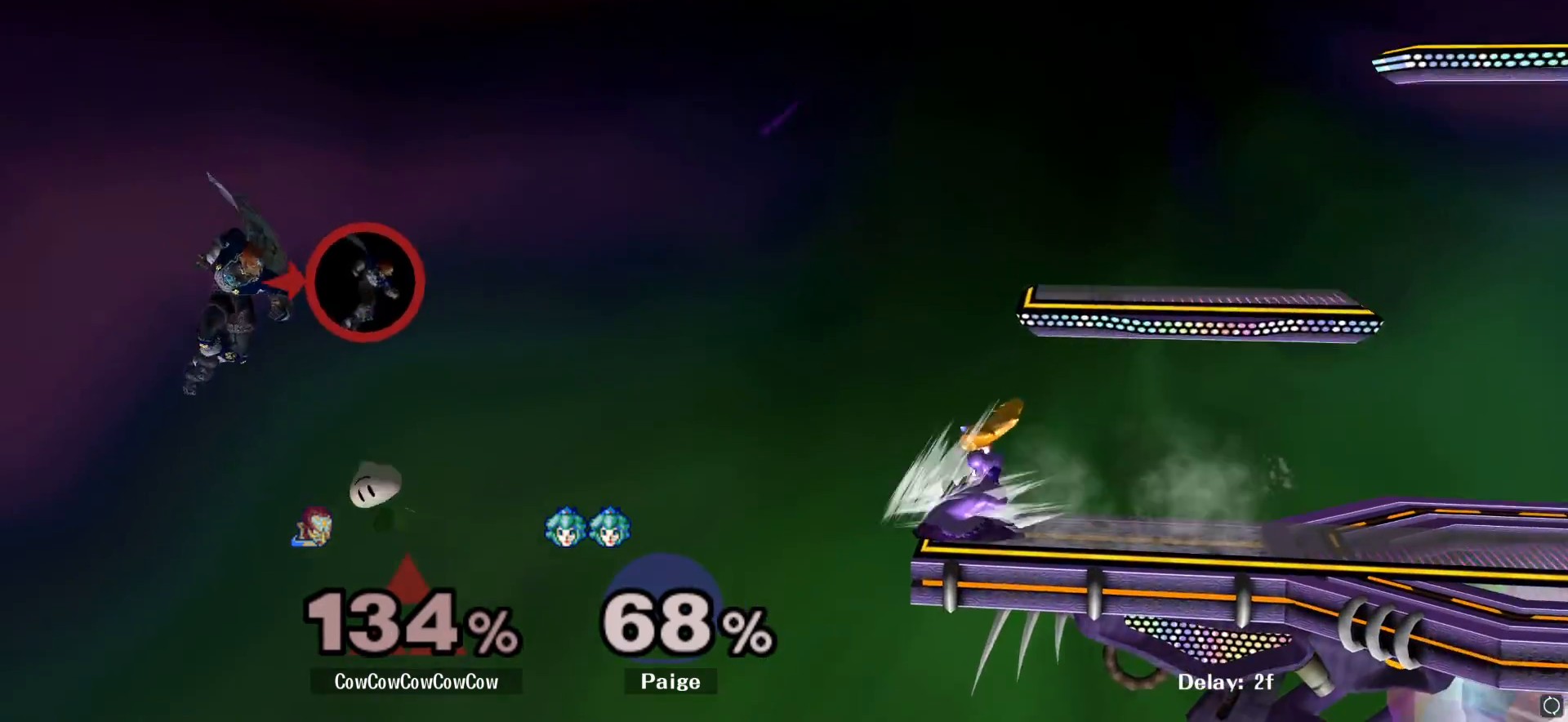
{"dt_ms": 500, "buttons": ["R1"], "left_stick": "right", "right_stick": "center", "events": [[17, "Y", "down"], [200, "Y", "up"], [500, "R1", "down"]]}
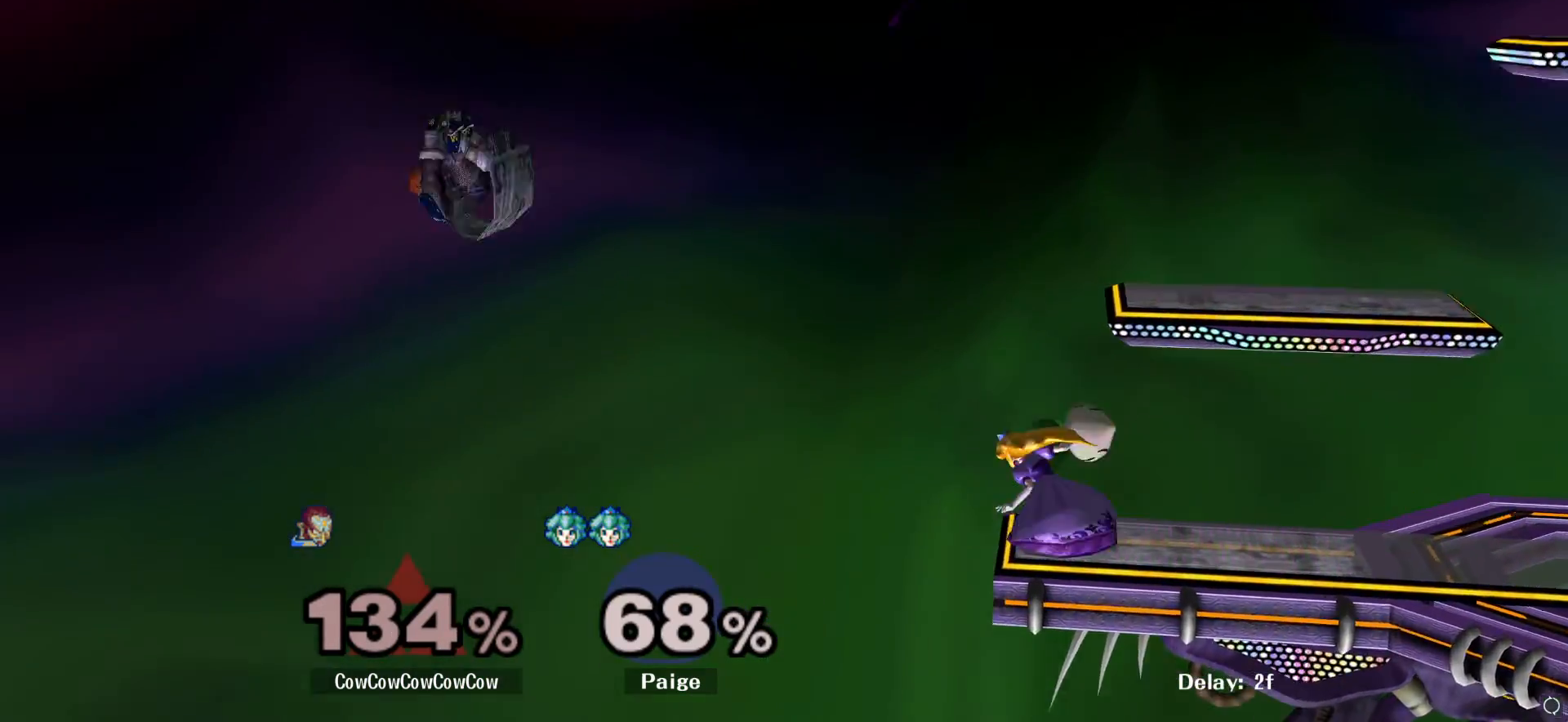
{"dt_ms": 500, "buttons": [], "left_stick": "right", "right_stick": "center", "events": [[267, "R1", "up"]]}
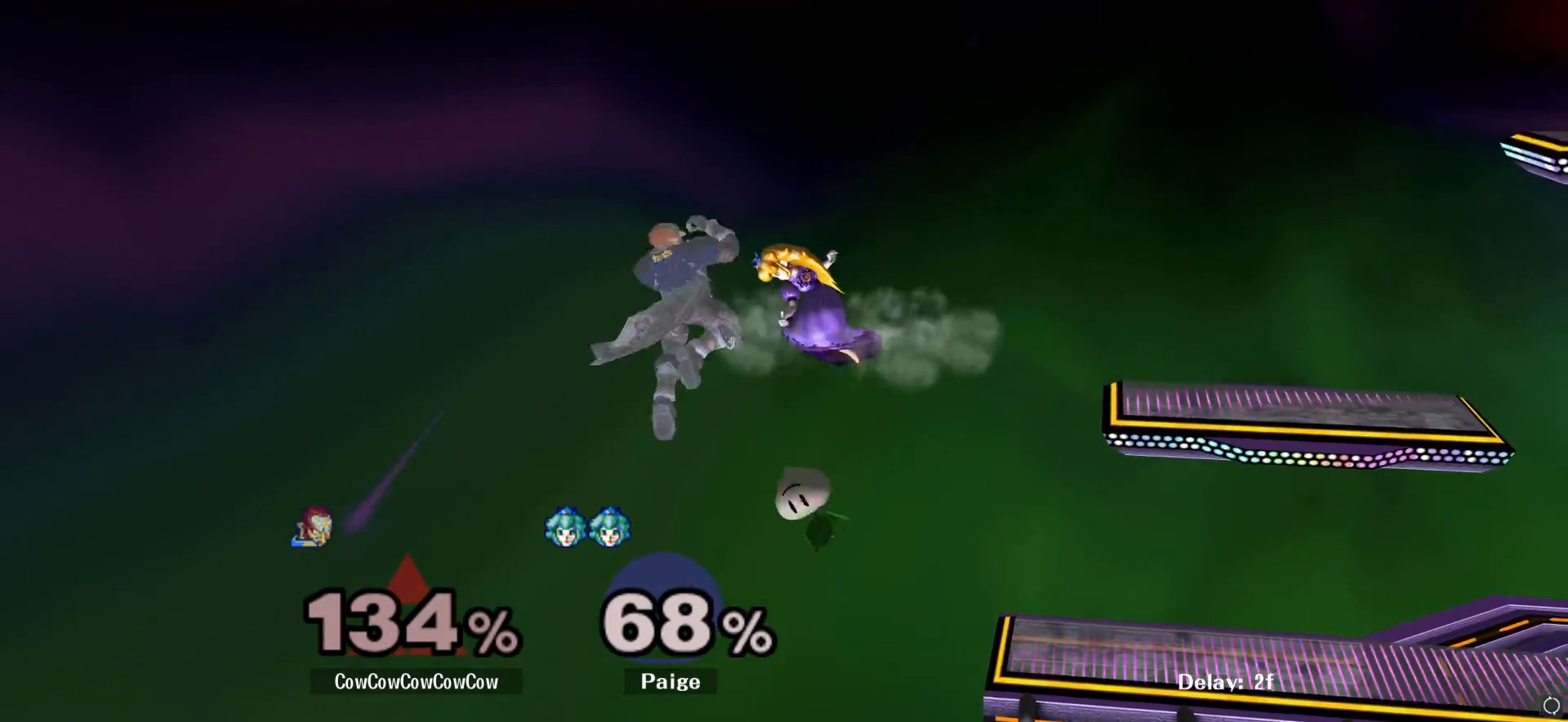
{"dt_ms": 500, "buttons": [], "left_stick": "right", "right_stick": "center", "events": []}
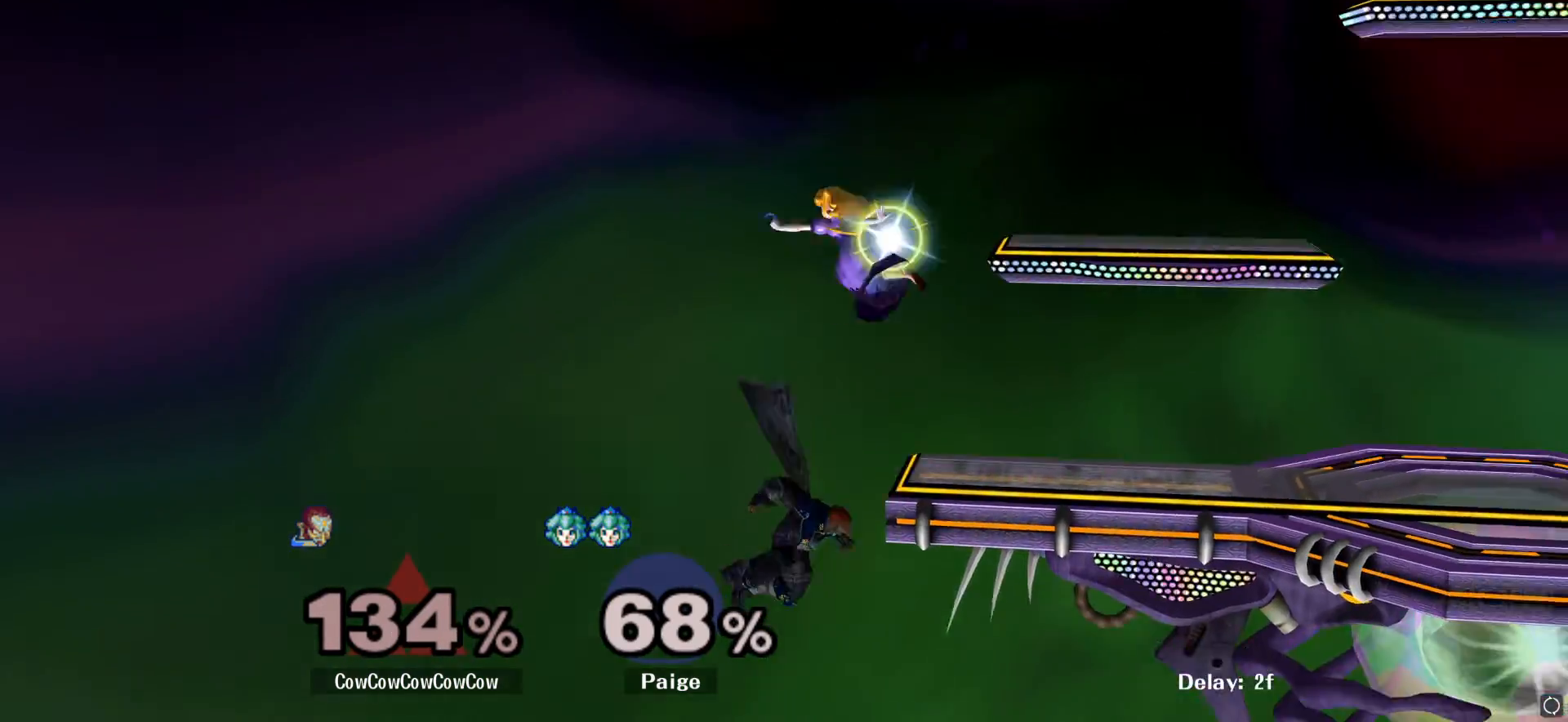
{"dt_ms": 500, "buttons": [], "left_stick": "center", "right_stick": "center"}
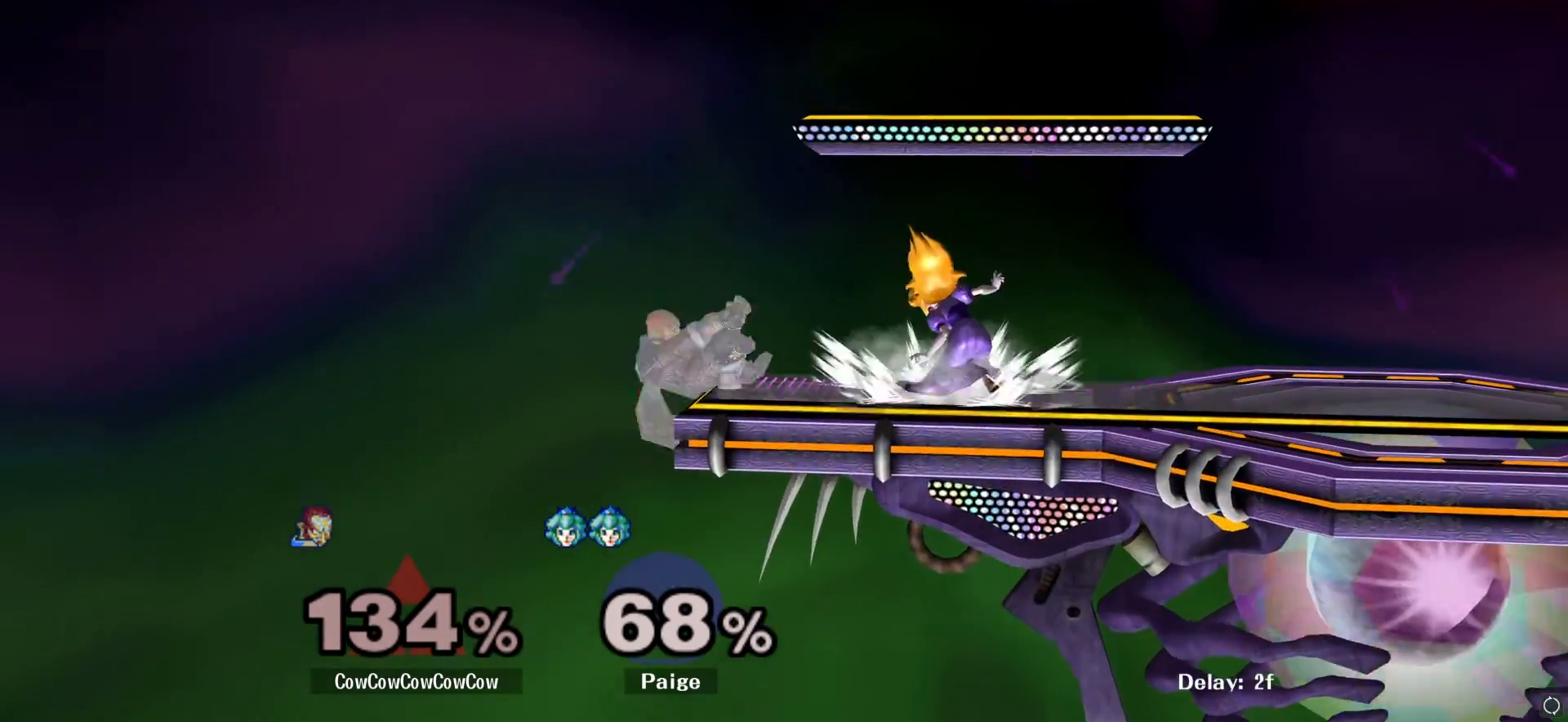
{"dt_ms": 500, "buttons": ["B"], "left_stick": "right", "right_stick": "center", "events": [[83, "left_stick", "down"], [100, "B", "down"], [317, "left_stick", "right"]]}
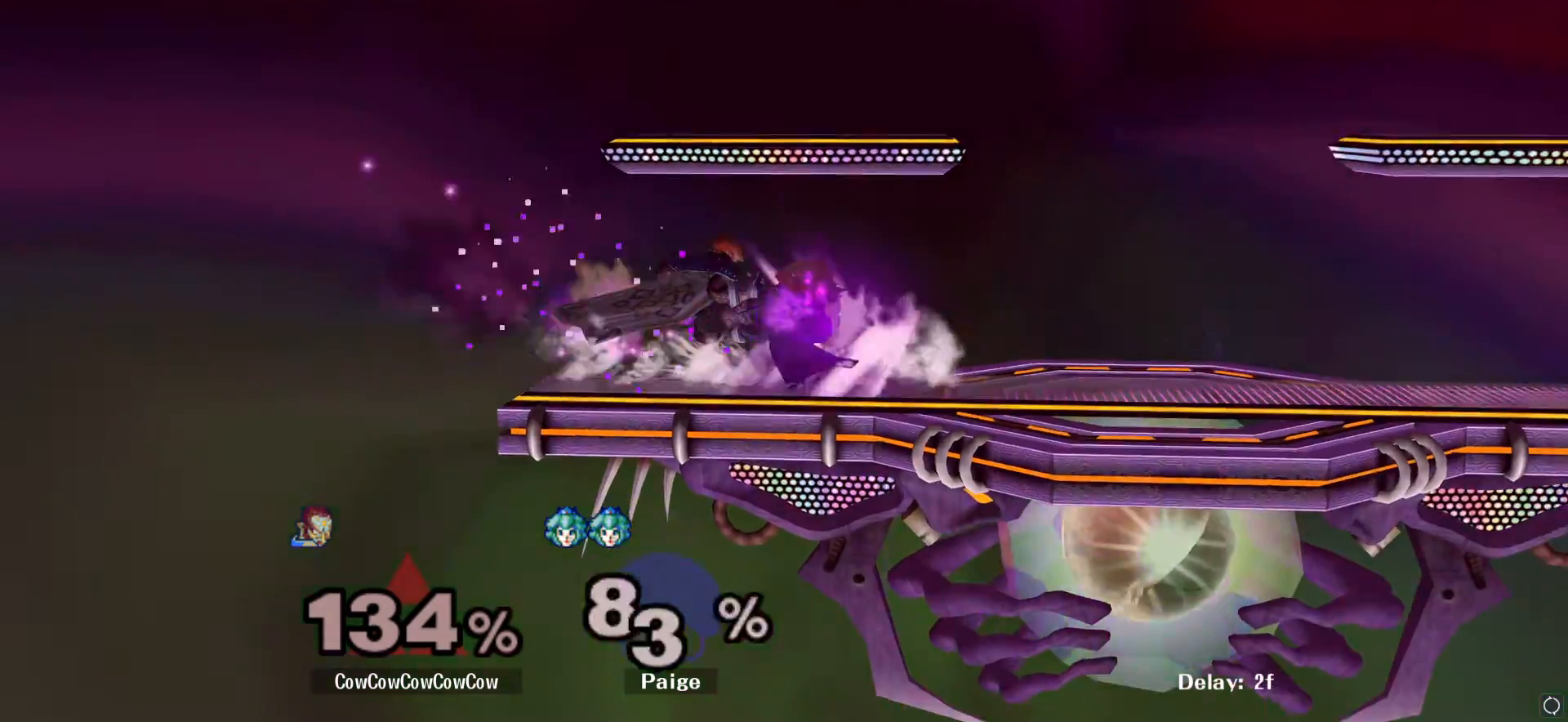
{"dt_ms": 500, "buttons": ["L1"], "left_stick": "right", "right_stick": "center", "events": [[200, "B", "up"], [383, "L1", "down"]]}
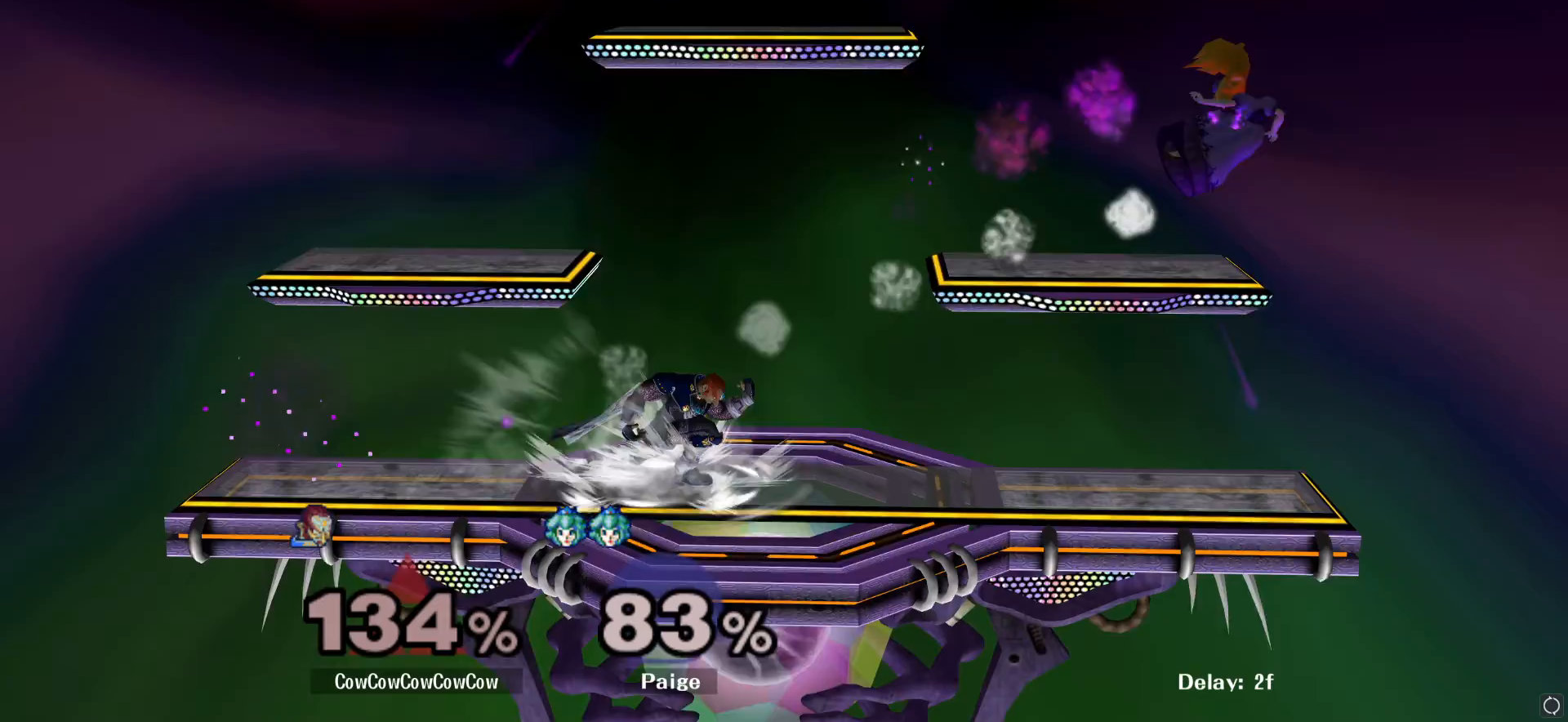
{"dt_ms": 500, "buttons": [], "left_stick": "right", "right_stick": "center", "events": [[117, "left_stick", "center"], [183, "L1", "up"], [500, "left_stick", "right"]]}
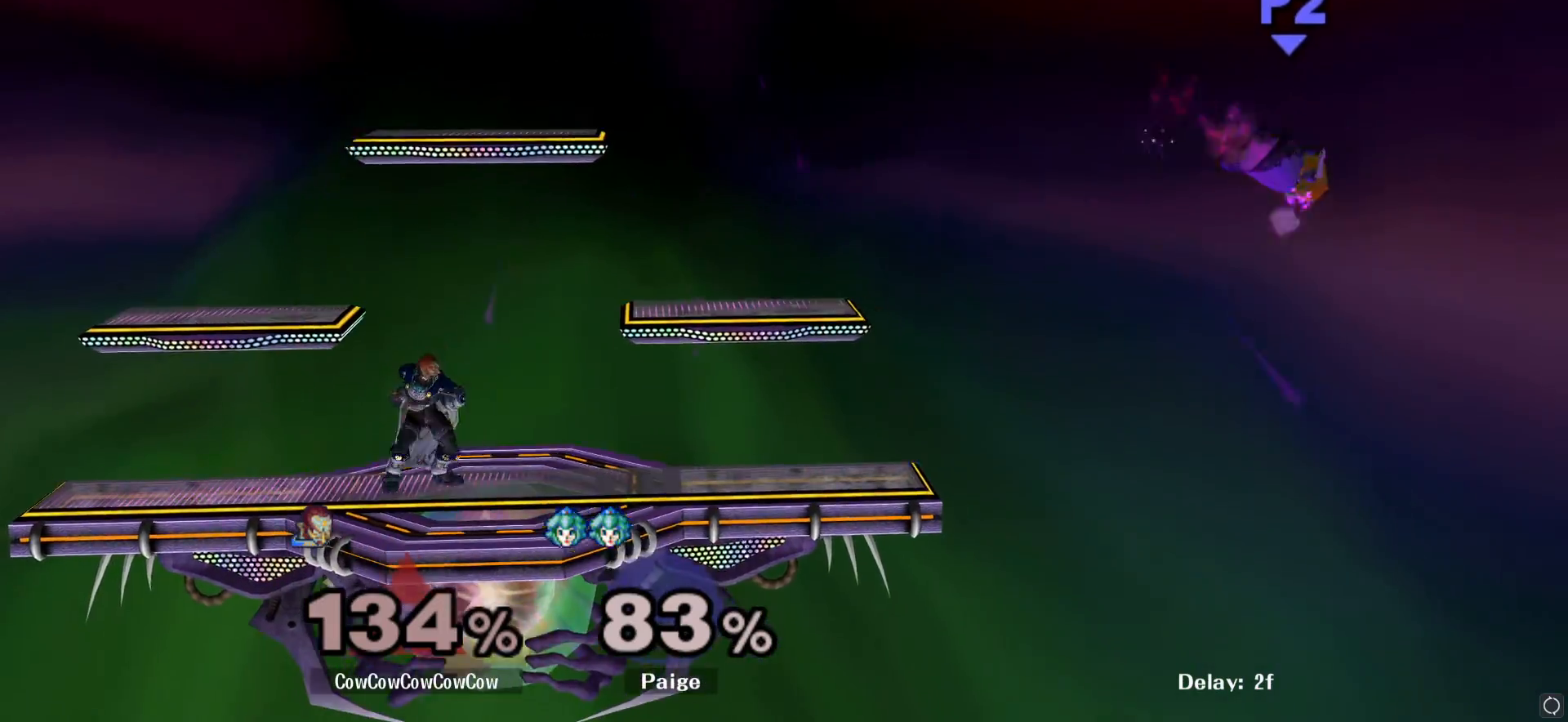
{"dt_ms": 500, "buttons": ["L1"], "left_stick": "down-right", "right_stick": "center", "events": [[383, "Y", "down"], [383, "left_stick", "down-right"], [483, "L1", "down"], [483, "Y", "up"]]}
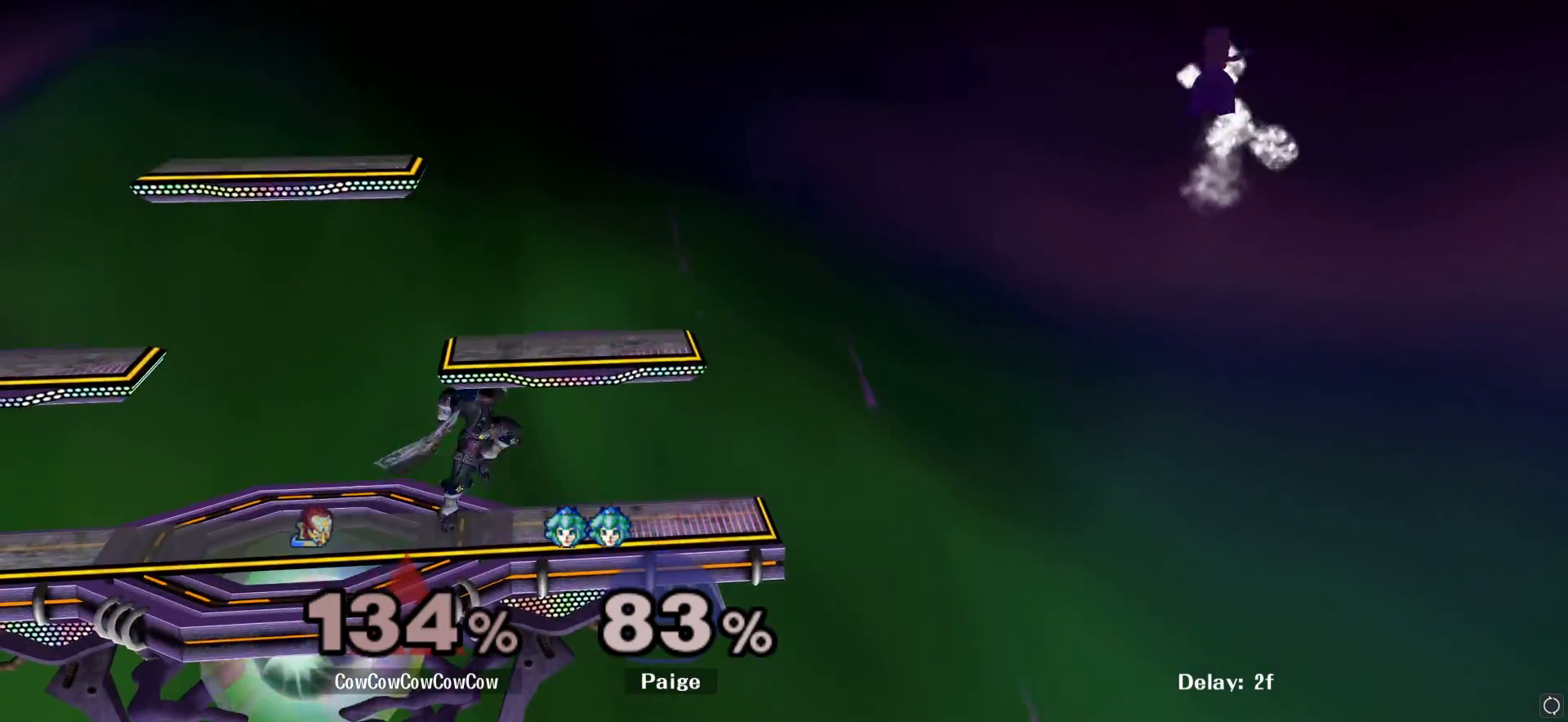
{"dt_ms": 500, "buttons": ["Y"], "left_stick": "left", "right_stick": "center", "events": [[83, "L1", "up"], [83, "left_stick", "center"], [183, "left_stick", "right"], [317, "left_stick", "center"], [400, "left_stick", "left"], [483, "Y", "down"]]}
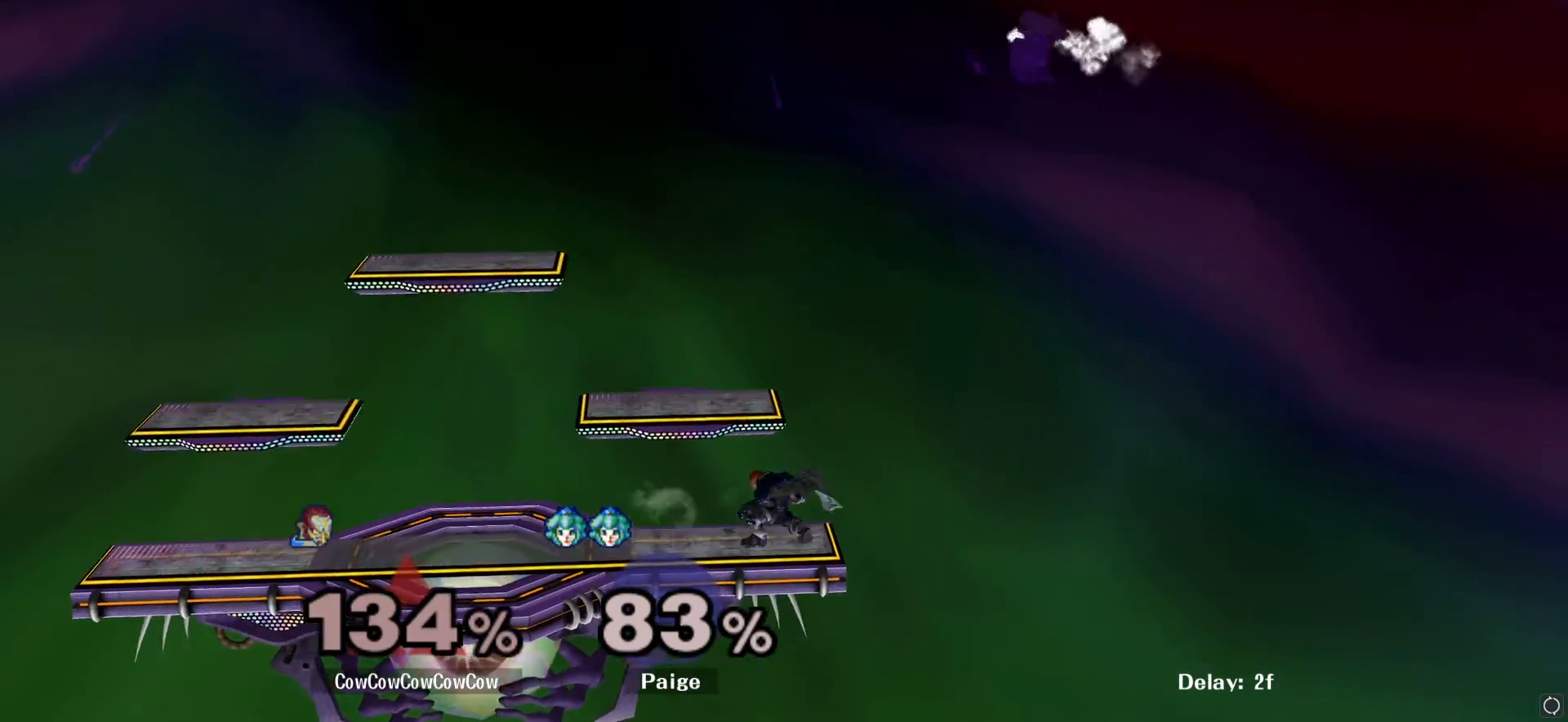
{"dt_ms": 500, "buttons": ["Y"], "left_stick": "up", "right_stick": "center", "events": [[83, "Y", "up"], [83, "left_stick", "center"], [117, "Y", "down"], [167, "left_stick", "down"], [267, "Y", "up"], [333, "L1", "down"], [333, "left_stick", "right"], [433, "L1", "up"], [433, "left_stick", "up"], [467, "Y", "down"]]}
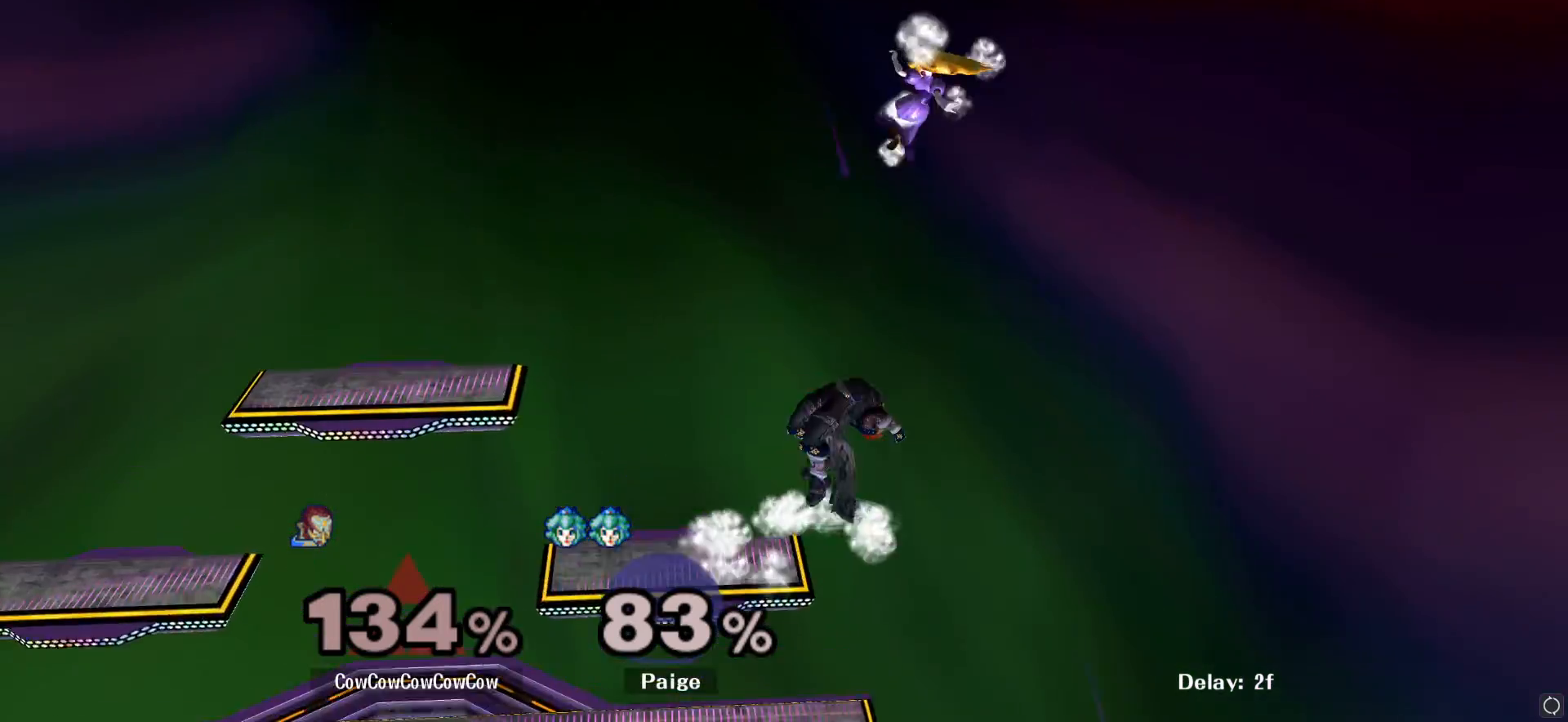
{"dt_ms": 500, "buttons": [], "left_stick": "down-left", "right_stick": "center", "events": [[17, "A", "down"], [67, "left_stick", "up-left"], [167, "Y", "up"], [183, "A", "up"], [350, "left_stick", "down-left"]]}
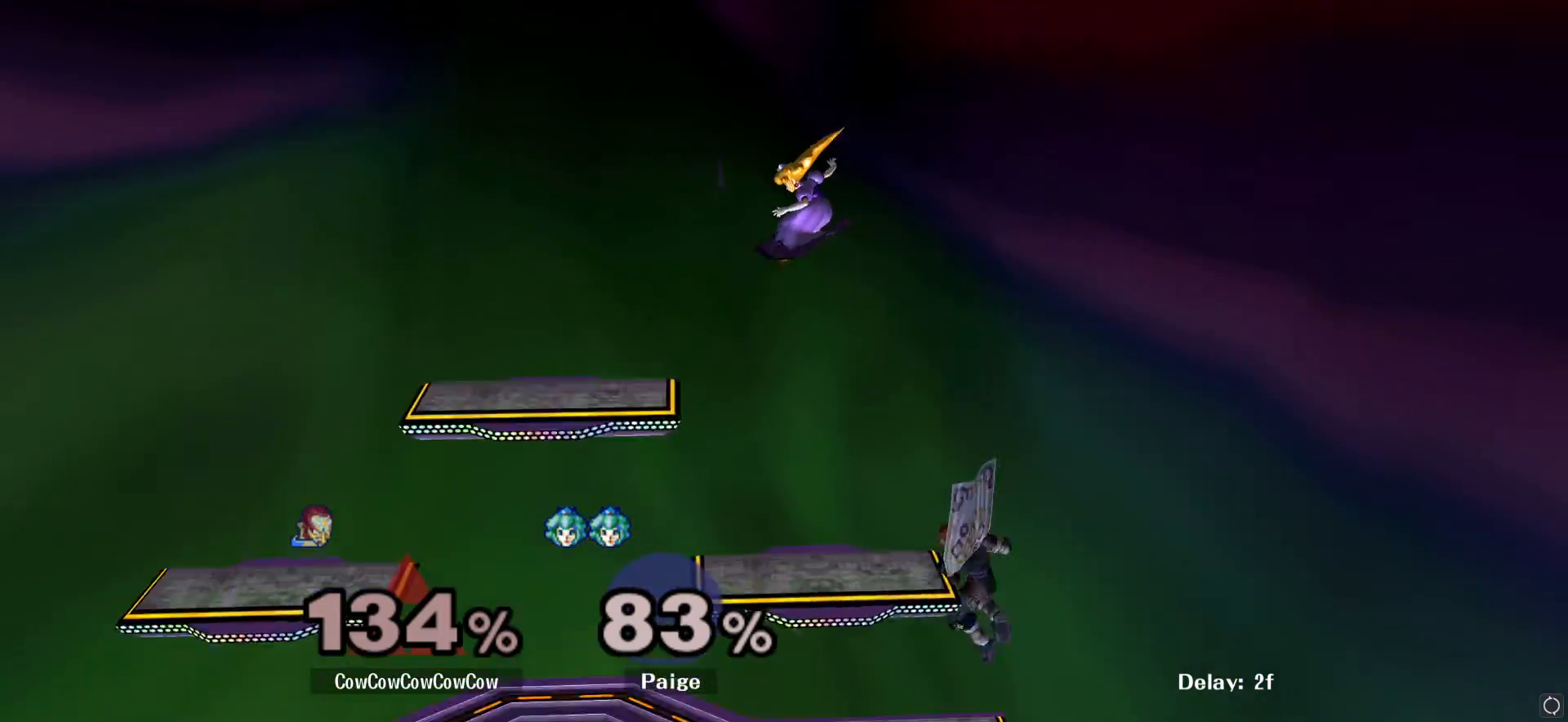
{"dt_ms": 500, "buttons": ["Y"], "left_stick": "left", "right_stick": "center", "events": [[67, "left_stick", "left"], [167, "left_stick", "center"], [283, "left_stick", "left"], [417, "Y", "down"]]}
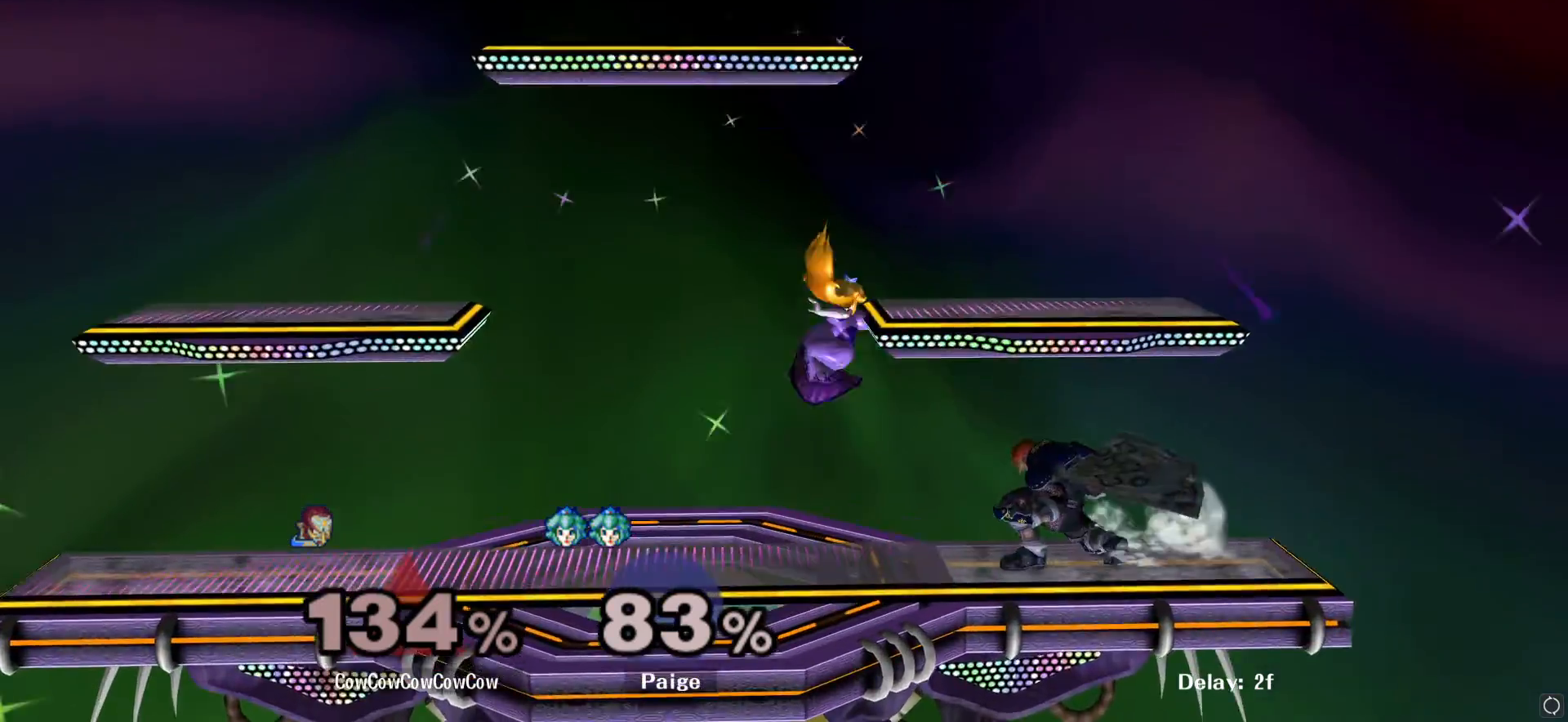
{"dt_ms": 500, "buttons": [], "left_stick": "up-left", "right_stick": "center", "events": [[33, "A", "down"], [167, "Y", "up"], [200, "A", "up"], [200, "left_stick", "up-left"]]}
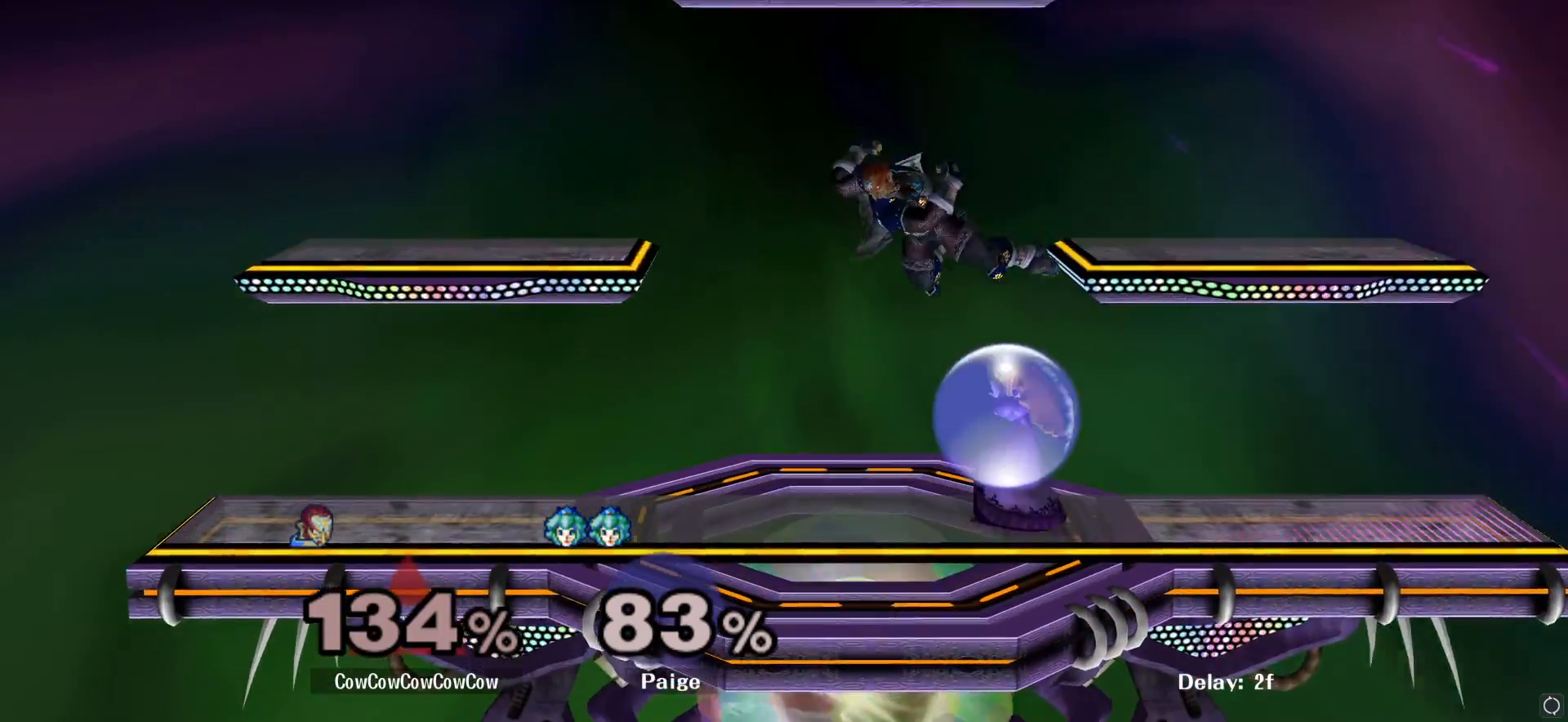
{"dt_ms": 500, "buttons": [], "left_stick": "down-left", "right_stick": "right", "events": [[50, "left_stick", "center"], [117, "Y", "down"], [250, "Y", "up"], [283, "left_stick", "up-left"], [383, "right_stick", "right"], [450, "left_stick", "down-left"]]}
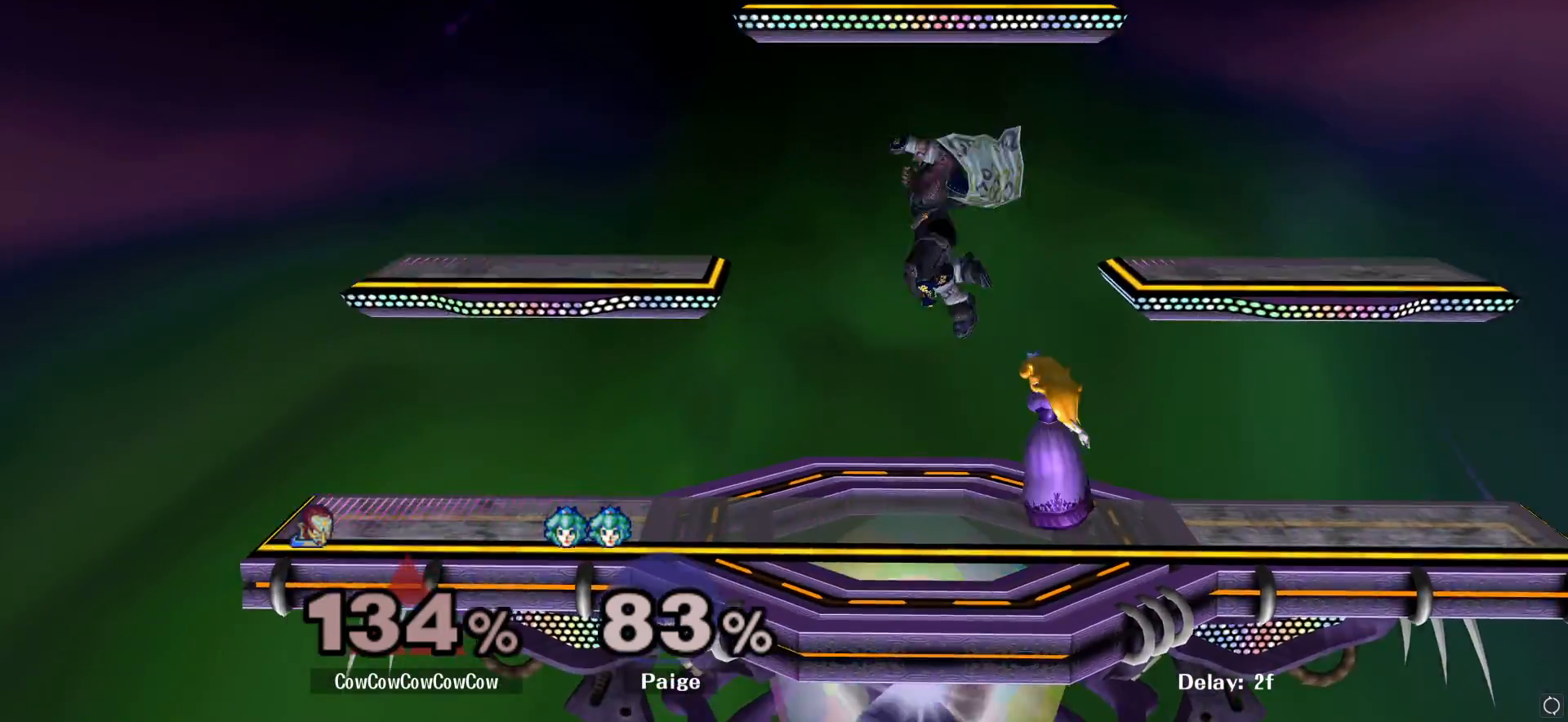
{"dt_ms": 500, "buttons": [], "left_stick": "right", "right_stick": "center", "events": [[100, "right_stick", "center"], [167, "L1", "down"], [250, "L1", "up"], [267, "left_stick", "center"], [383, "left_stick", "left"], [467, "left_stick", "right"]]}
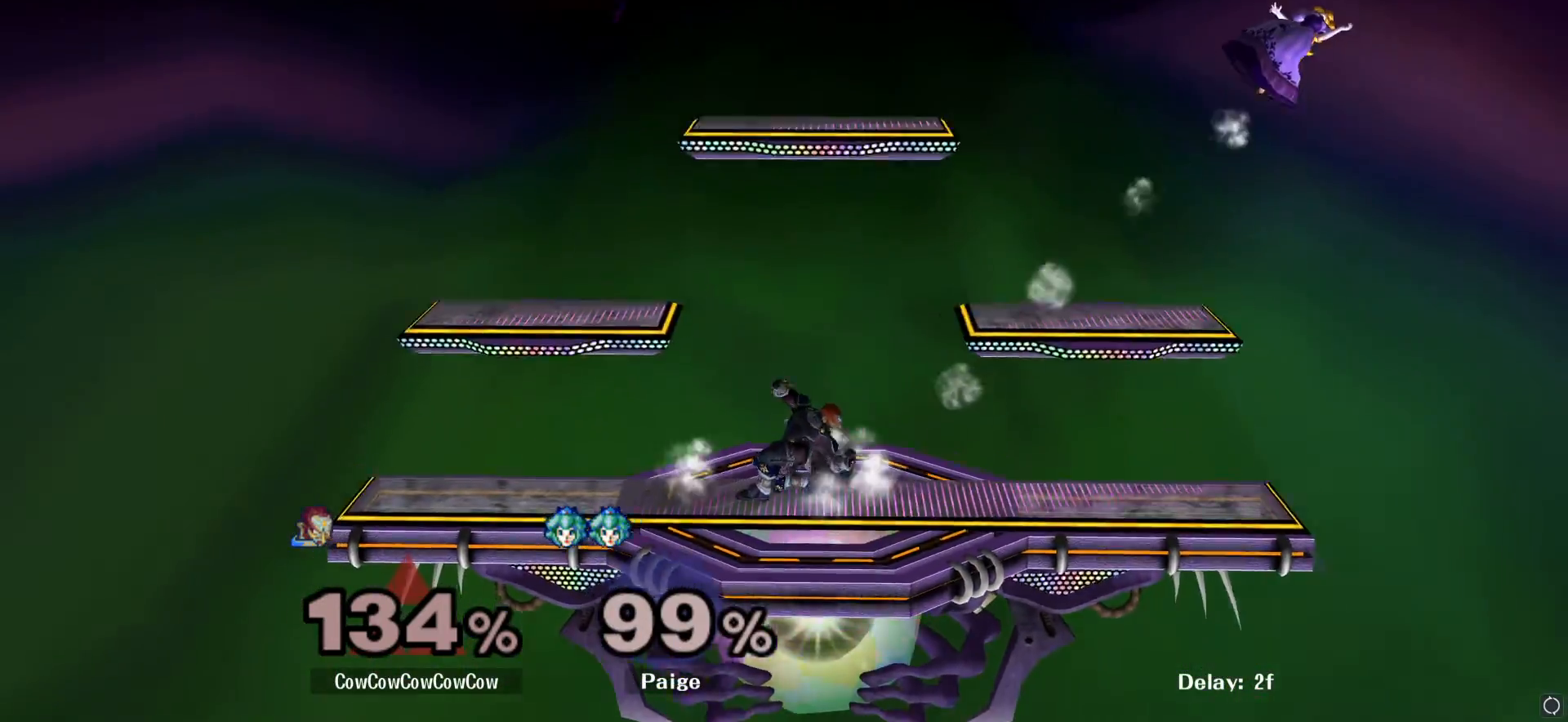
{"dt_ms": 500, "buttons": [], "left_stick": "center", "right_stick": "center", "events": [[67, "Y", "down"], [100, "left_stick", "down-right"], [183, "L1", "down"], [183, "Y", "up"], [267, "left_stick", "center"], [283, "L1", "up"], [367, "left_stick", "right"], [500, "left_stick", "center"]]}
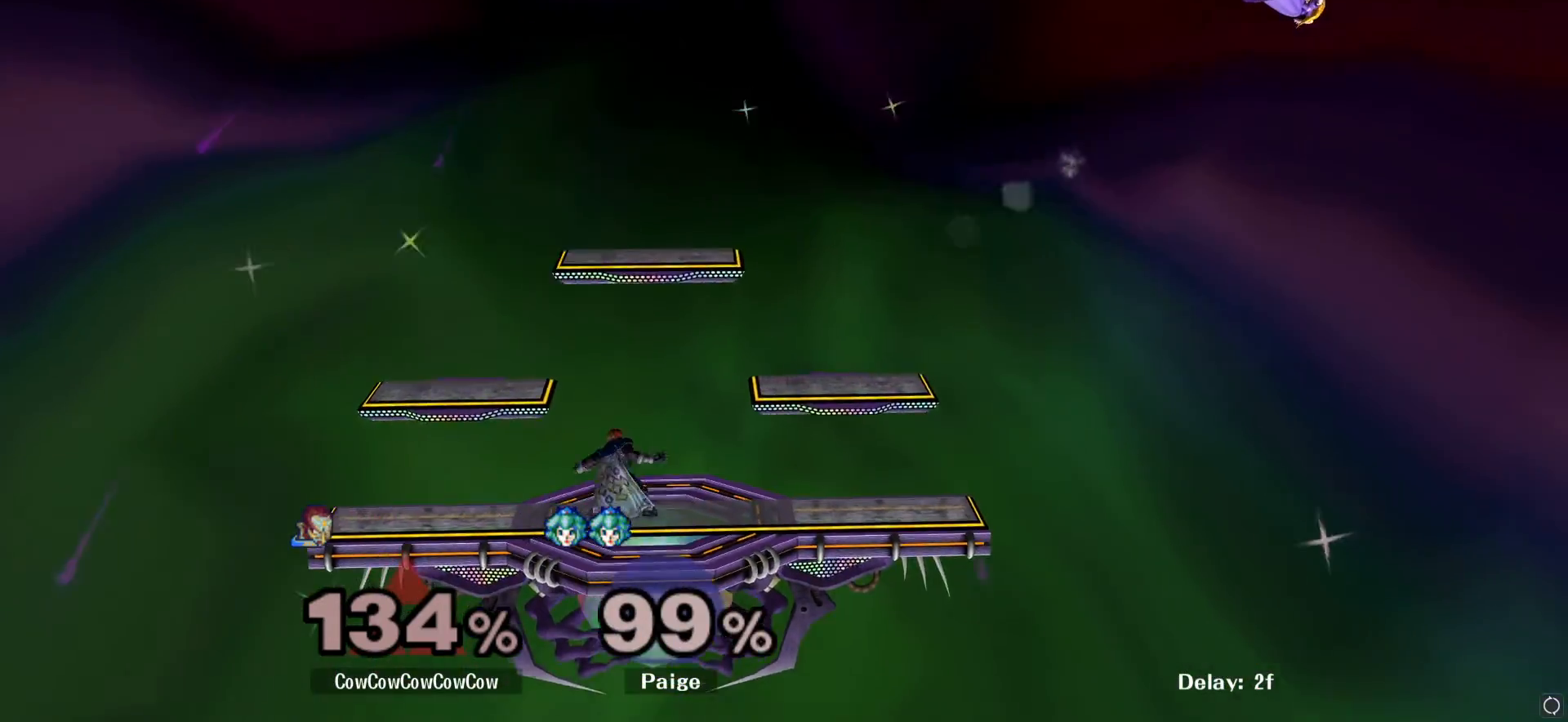
{"dt_ms": 500, "buttons": ["Y"], "left_stick": "down-right", "right_stick": "center", "events": [[100, "left_stick", "left"], [183, "left_stick", "center"], [300, "left_stick", "right"], [500, "Y", "down"], [500, "left_stick", "down-right"]]}
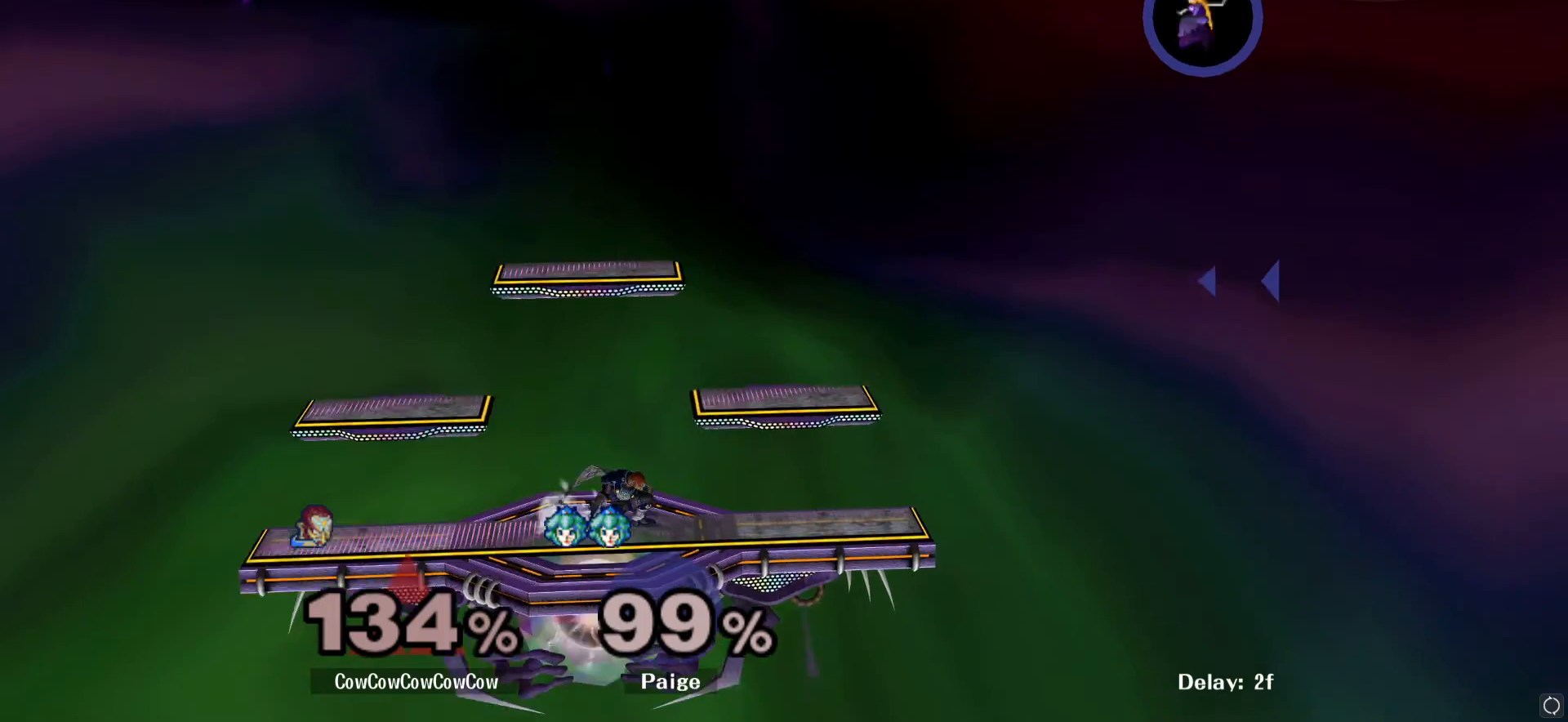
{"dt_ms": 500, "buttons": ["Y"], "left_stick": "left", "right_stick": "center", "events": [[83, "L1", "down"], [100, "Y", "up"], [217, "L1", "up"], [217, "left_stick", "center"], [283, "left_stick", "right"], [400, "left_stick", "left"], [483, "Y", "down"]]}
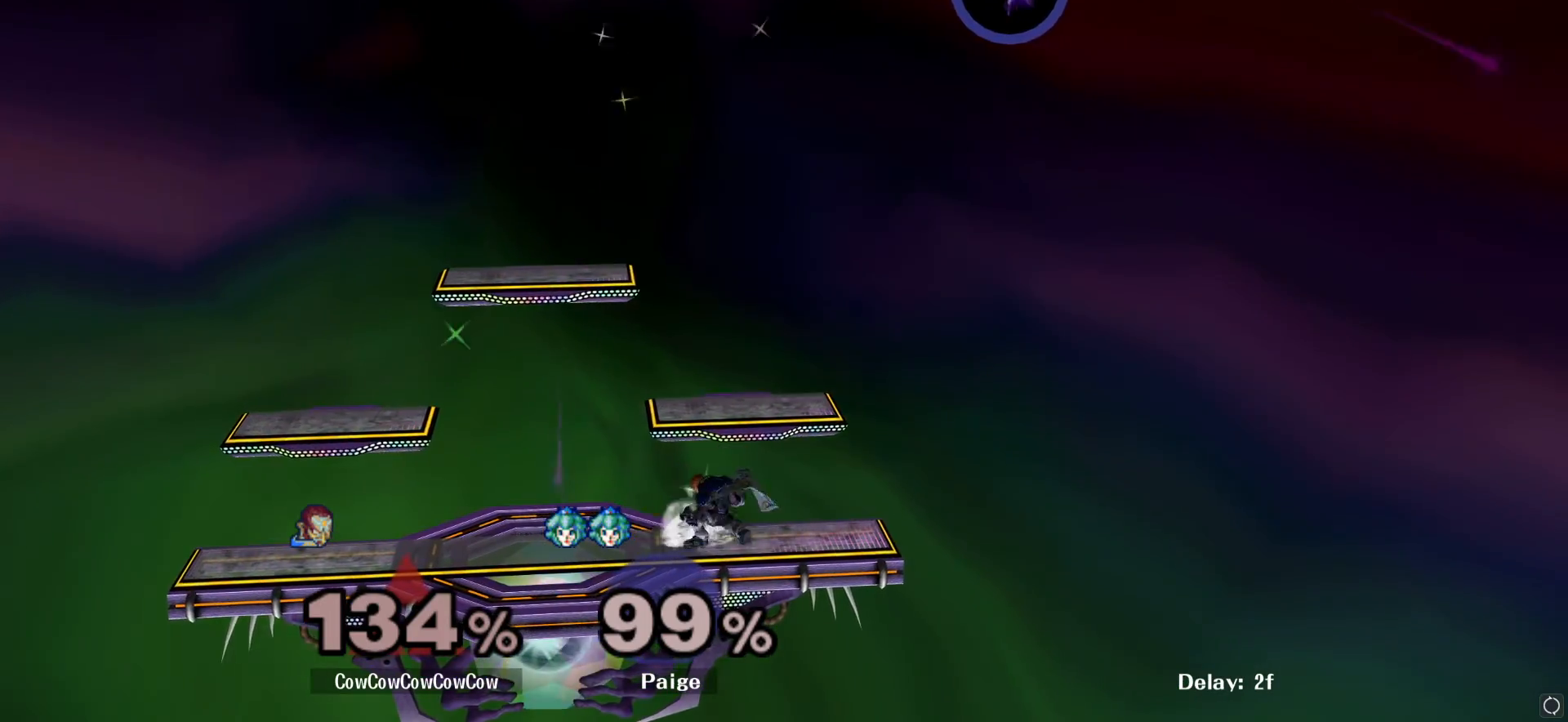
{"dt_ms": 500, "buttons": [], "left_stick": "center", "right_stick": "center", "events": [[33, "left_stick", "down"], [100, "L1", "down"], [117, "Y", "up"], [117, "left_stick", "right"], [200, "L1", "up"], [200, "left_stick", "center"], [333, "left_stick", "left"], [383, "Y", "down"], [433, "left_stick", "center"], [467, "Y", "up"]]}
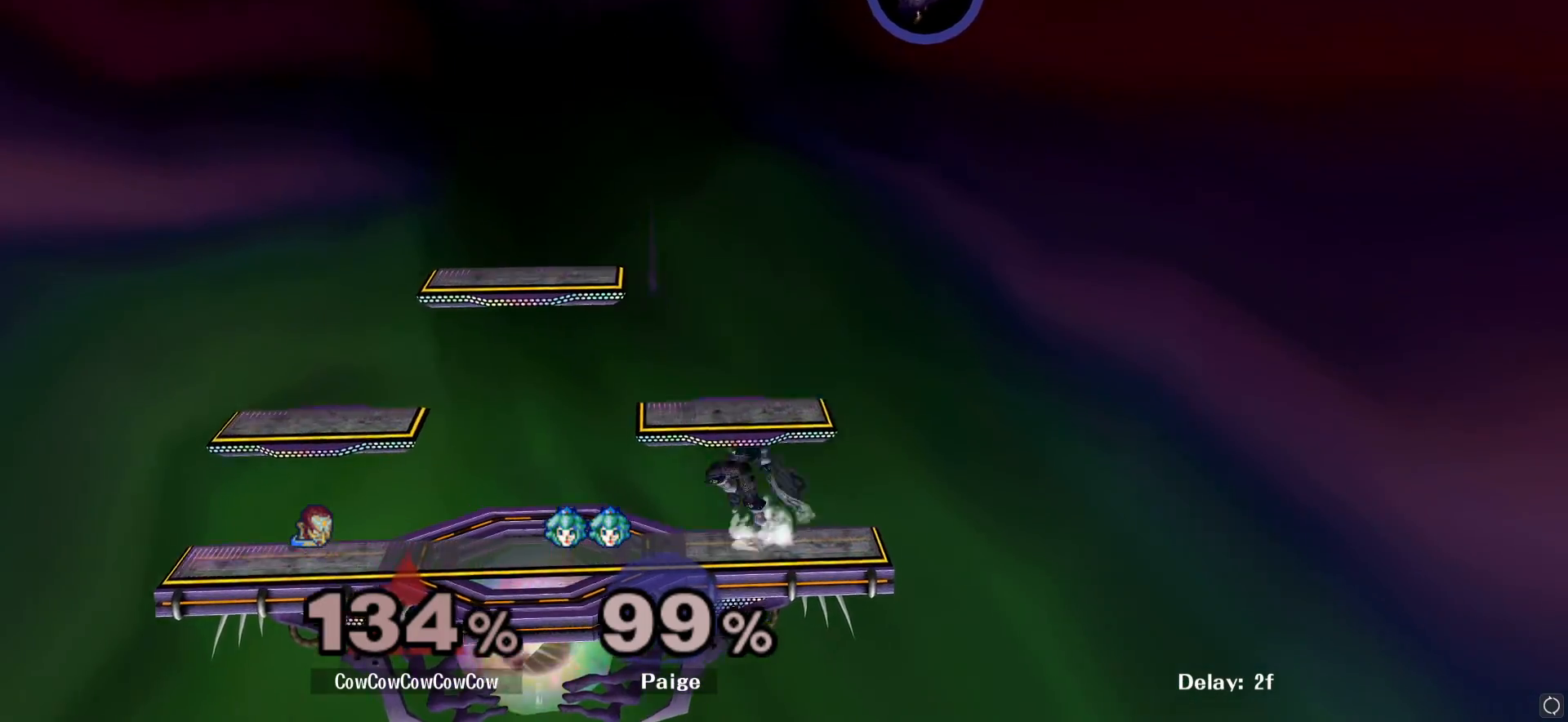
{"dt_ms": 500, "buttons": [], "left_stick": "center", "right_stick": "center", "events": [[17, "Y", "down"], [83, "left_stick", "down"], [167, "Y", "up"], [217, "L1", "down"], [267, "left_stick", "center"], [300, "L1", "up"]]}
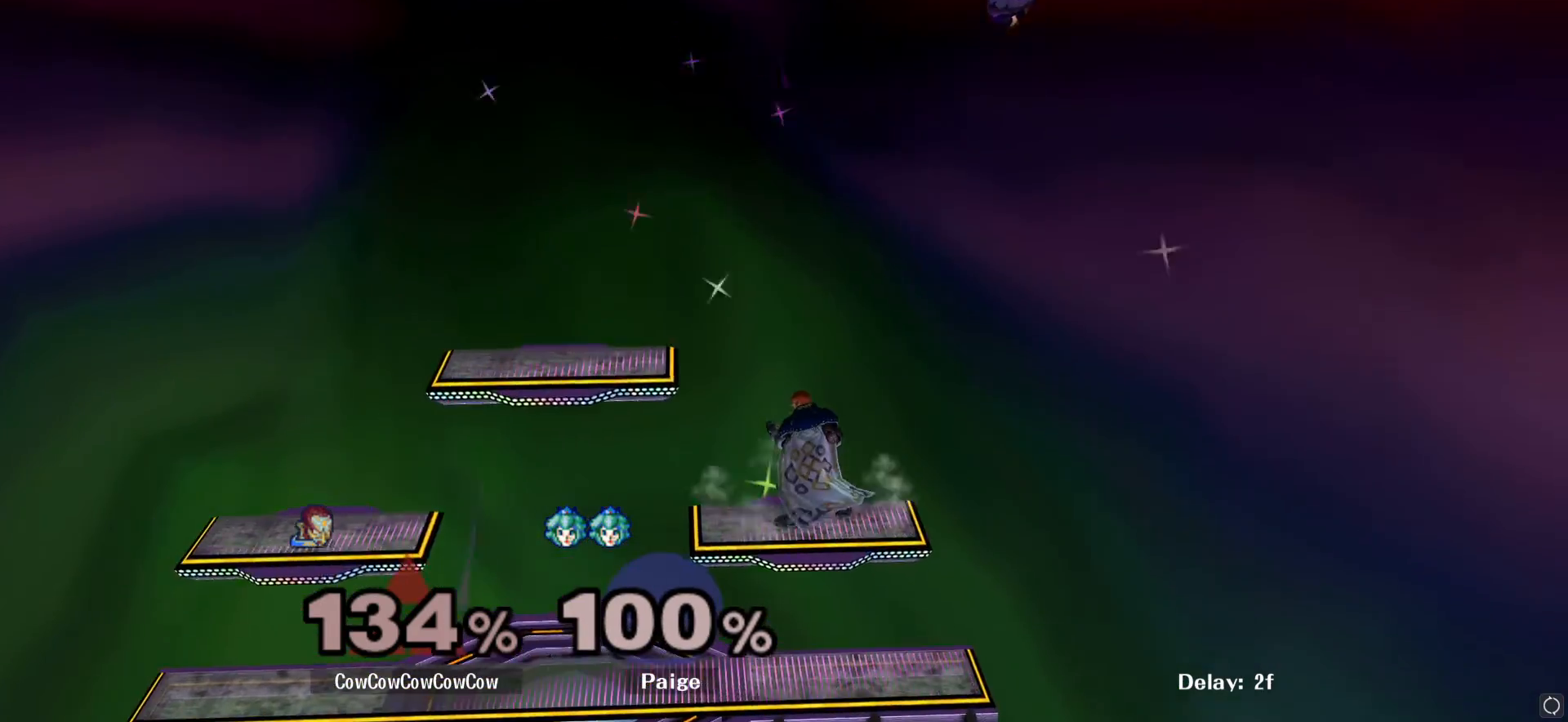
{"dt_ms": 500, "buttons": [], "left_stick": "up-right", "right_stick": "center", "events": [[167, "Y", "down"], [267, "left_stick", "up"], [317, "A", "down"], [367, "Y", "up"], [467, "A", "up"], [467, "left_stick", "up-right"]]}
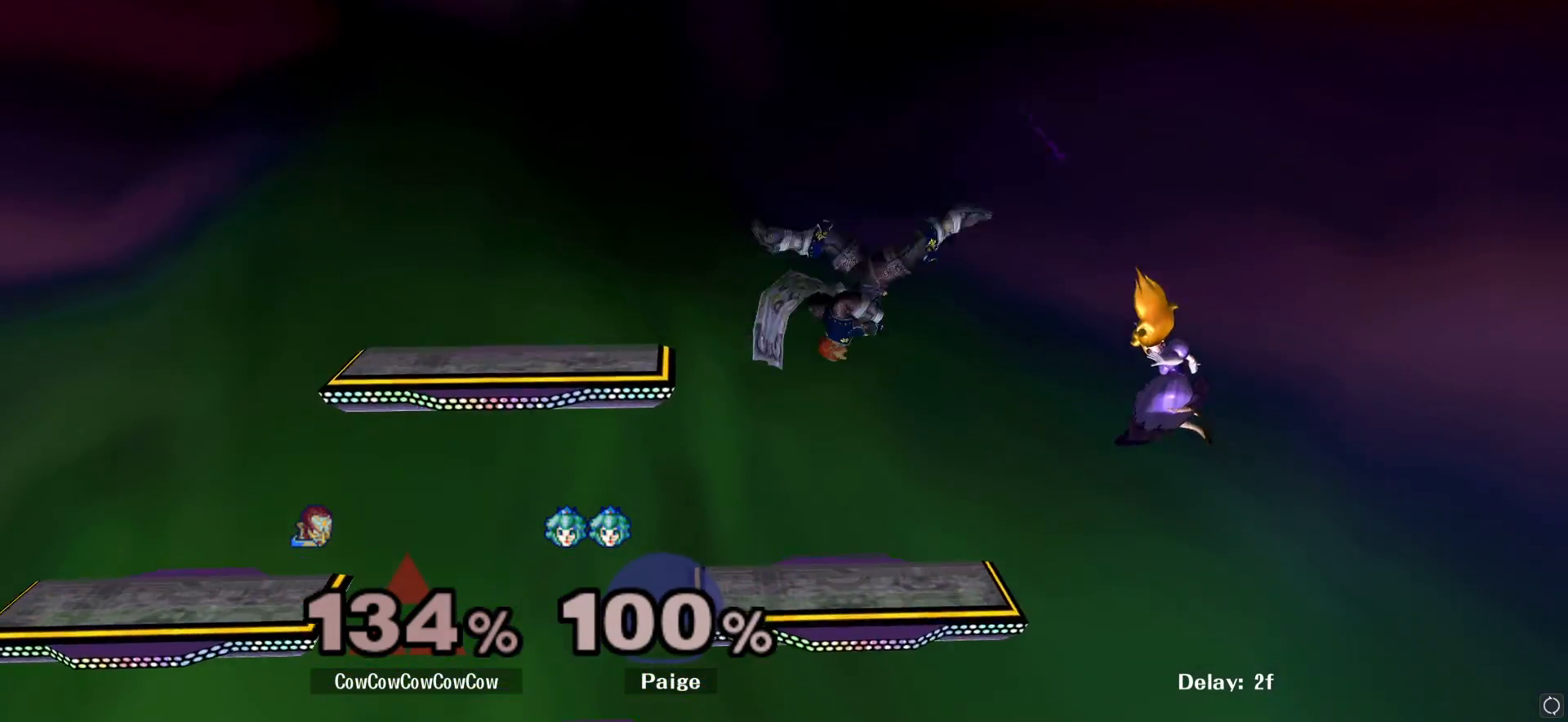
{"dt_ms": 500, "buttons": [], "left_stick": "right", "right_stick": "center", "events": [[17, "left_stick", "right"]]}
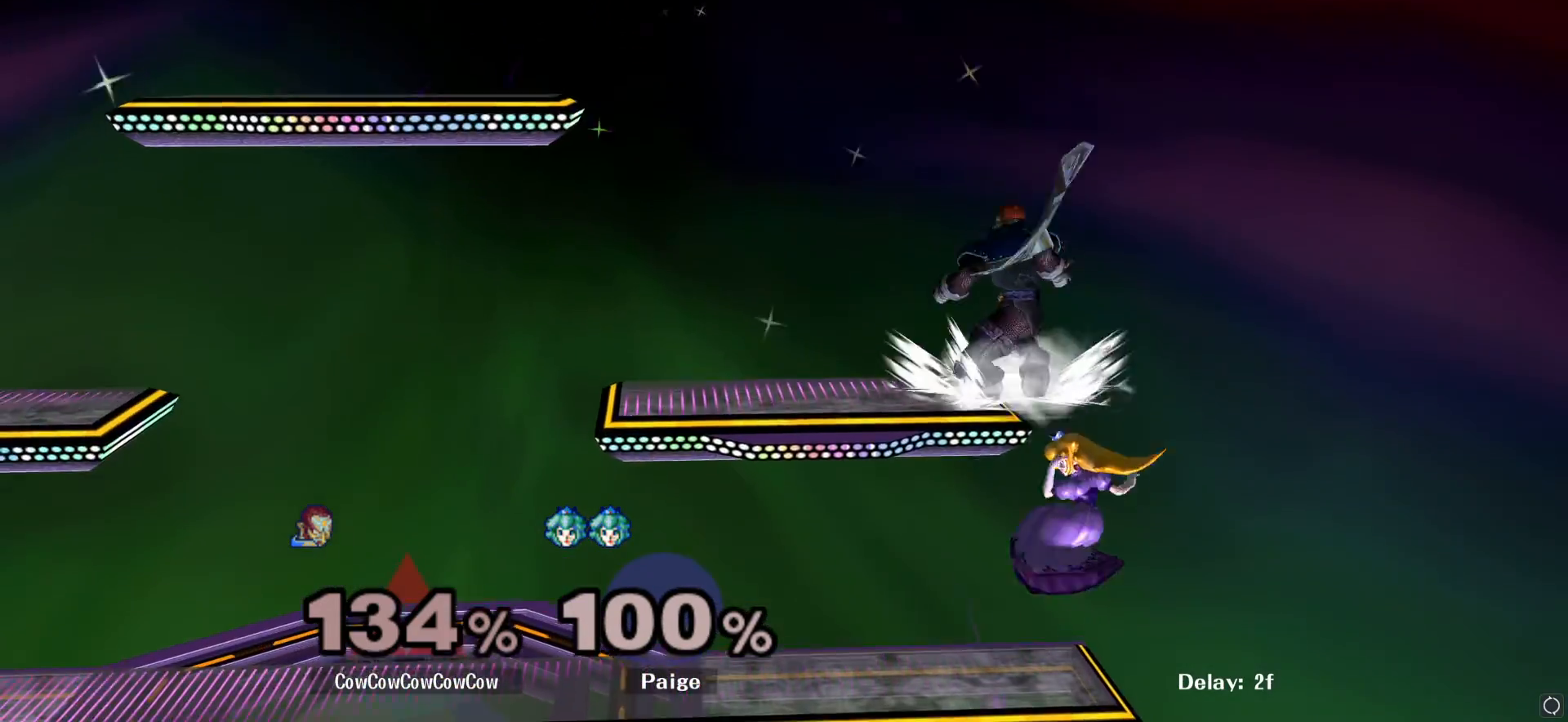
{"dt_ms": 500, "buttons": [], "left_stick": "left", "right_stick": "center", "events": [[83, "left_stick", "left"], [183, "Y", "down"], [300, "Y", "up"]]}